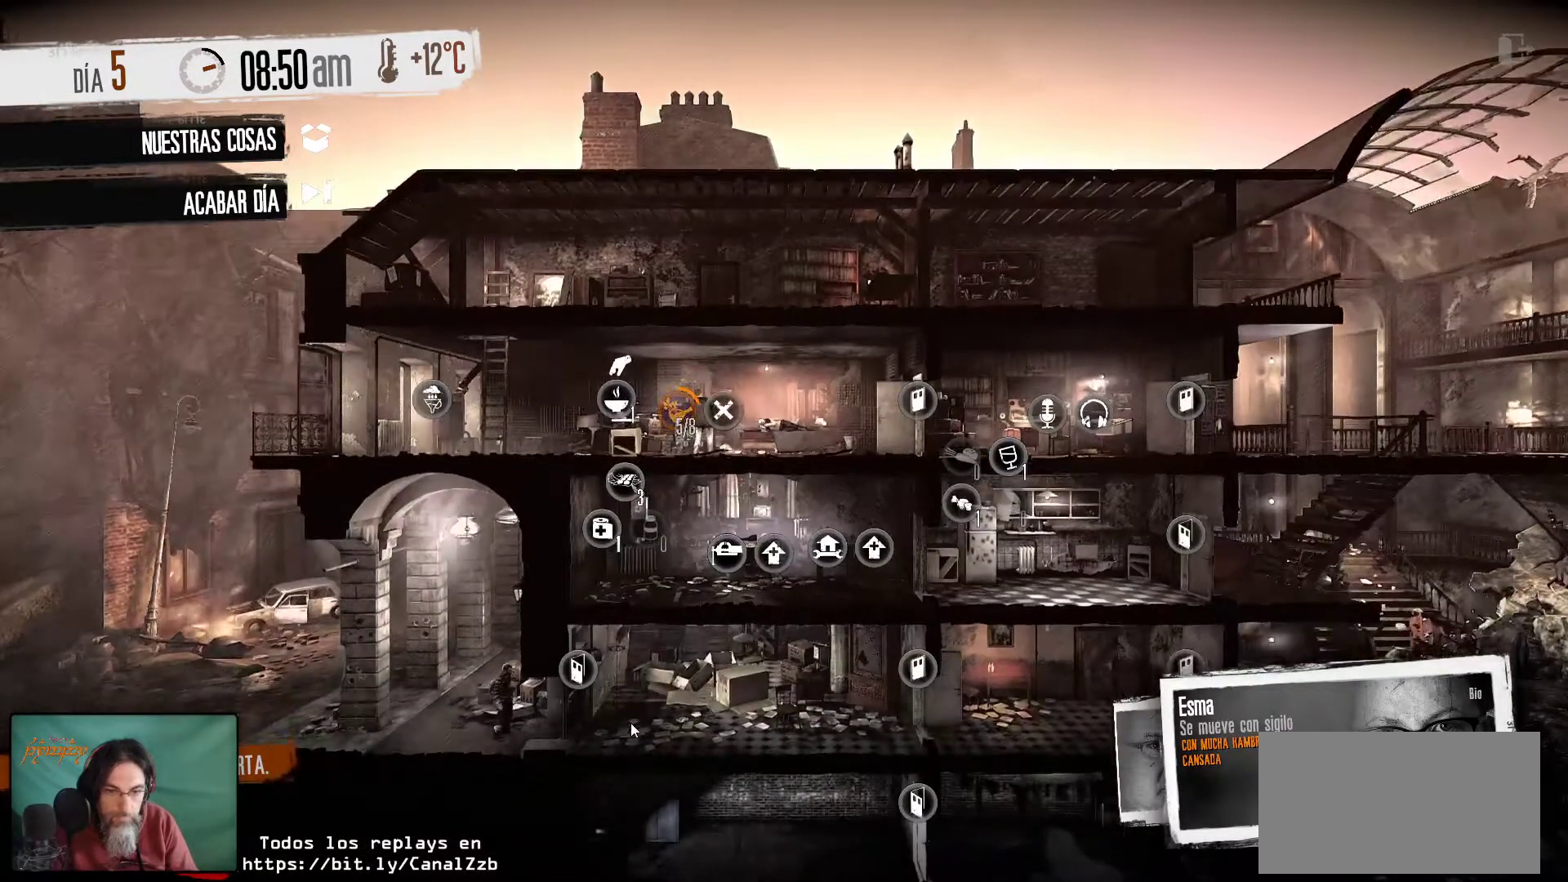
Gameplay with keyboard and mouse; each line is a JSON object with the keys and mouse buttons held at the frame after it. "events" lists presses ("down") and releases ("up") of "1", "2", "3", "4", "5", "a", "alt", "c", "caps_lock", "ctrl", "d", "e", "f", "g", "q", "r", "s", "shift", "space", "t", "tab", "v", "w", "x", "z", "mouse_left", "mouse_wheel" and "mouse_right" between this image and that frame as [ms after this image, input, new state], when the widget could be followed in between. "mouse_left", "mouse_wheel", "mouse_right" = the "left", "wheel", "right" buttons of the "mouse" list. No other keys are recorded. "wheel" means that the mouse wheel is clicked or scrolled. "mouse_move" is the direction in which the mouse moves at that frame (one of eight, or "still"), when it could be read.
{"keys": [], "mouse": [], "mouse_move": "still", "events": [[66, "mouse_right", "down"], [166, "mouse_right", "up"]]}
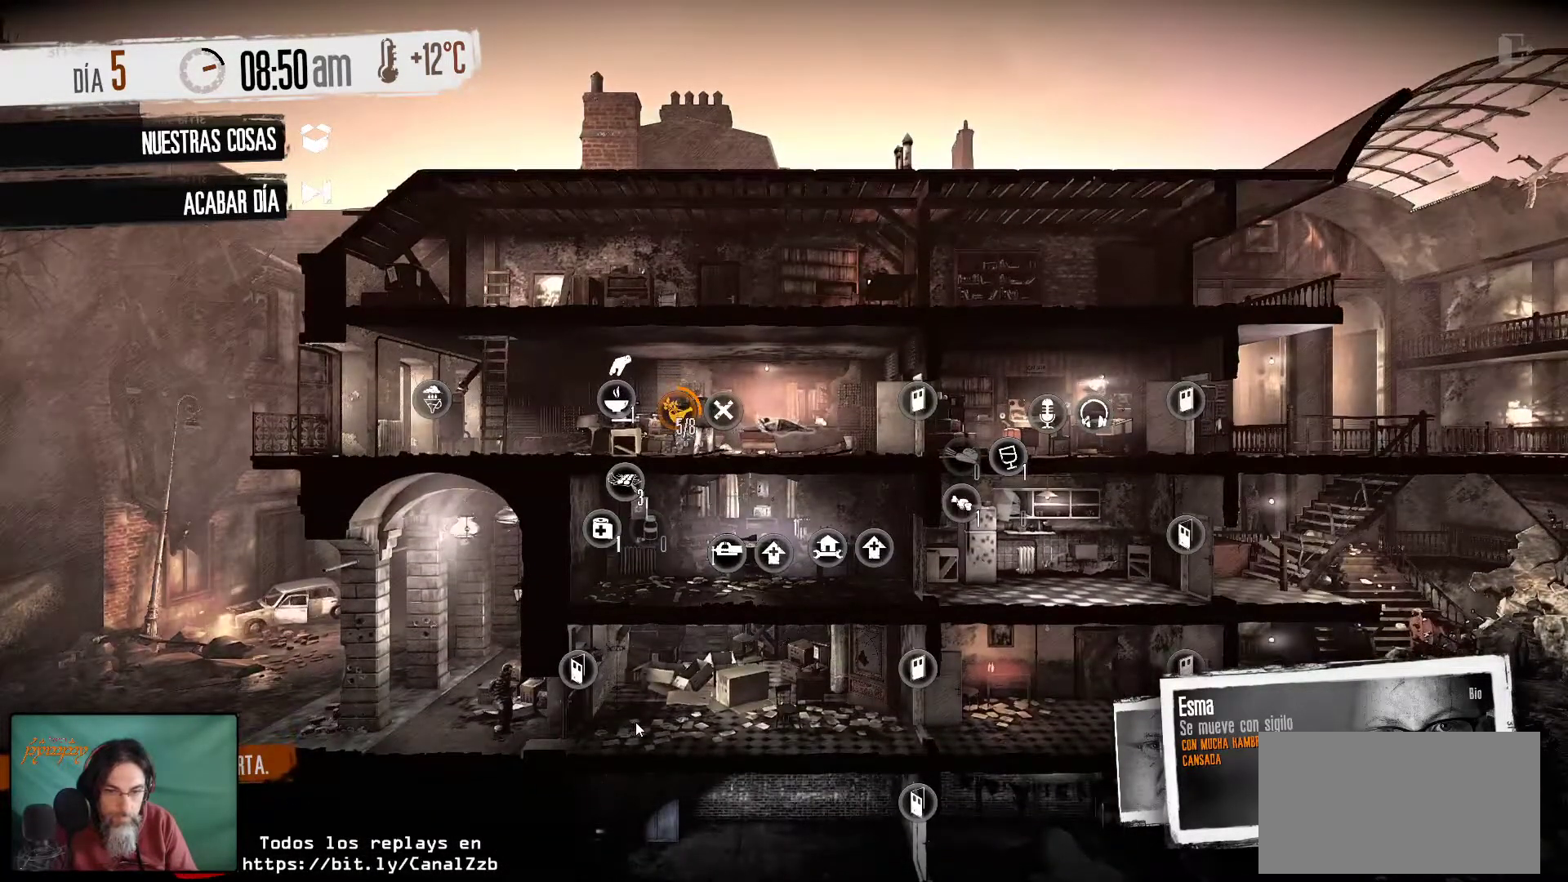
{"keys": [], "mouse": [], "mouse_move": "up-right", "events": []}
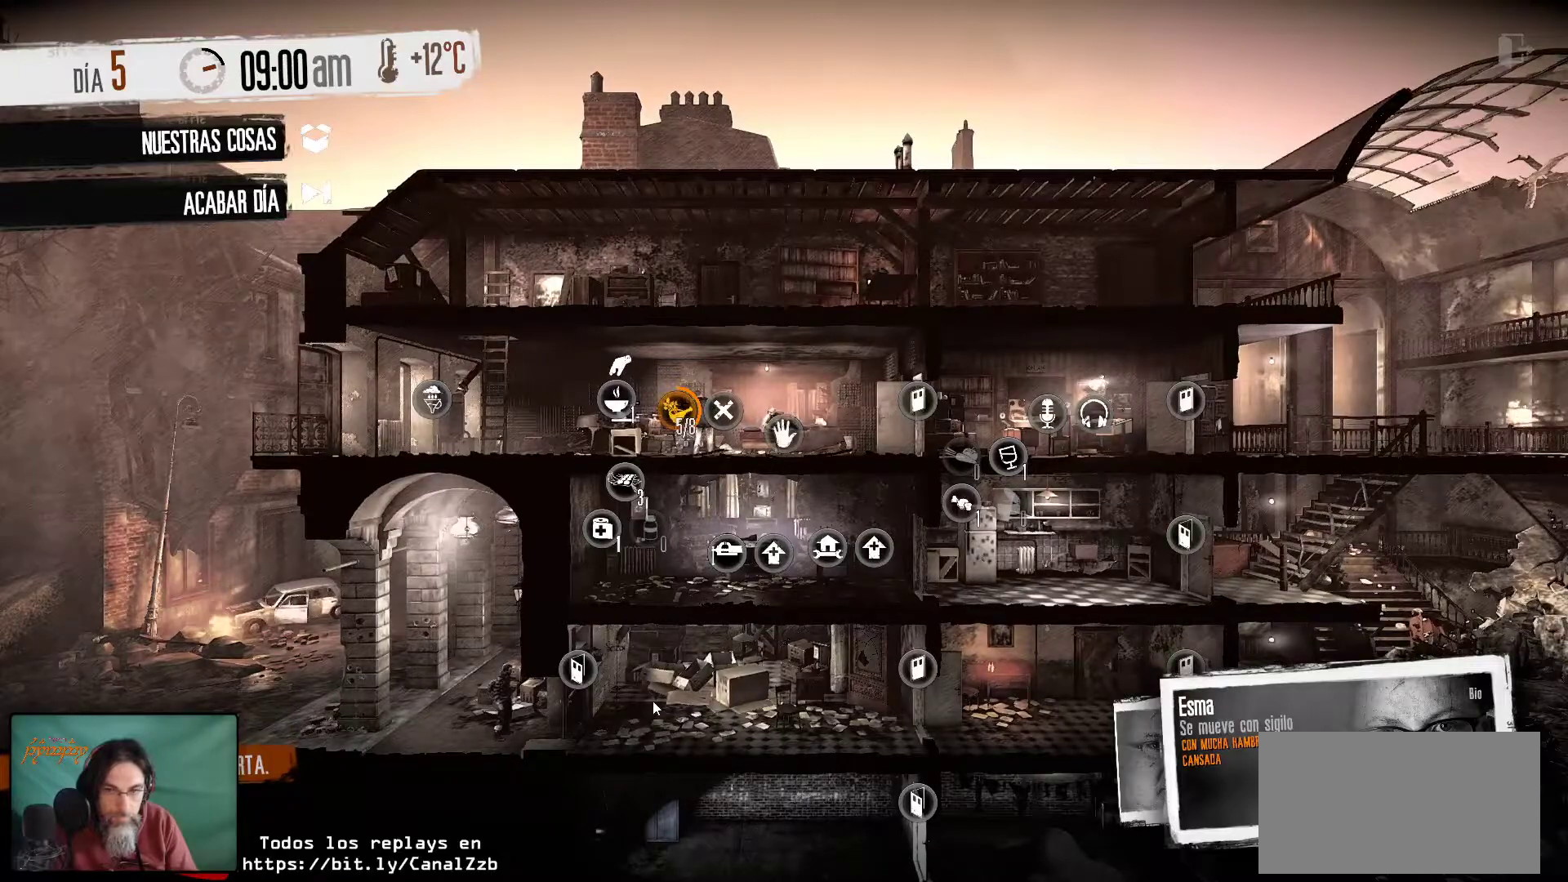
{"keys": [], "mouse": [], "mouse_move": "still", "events": []}
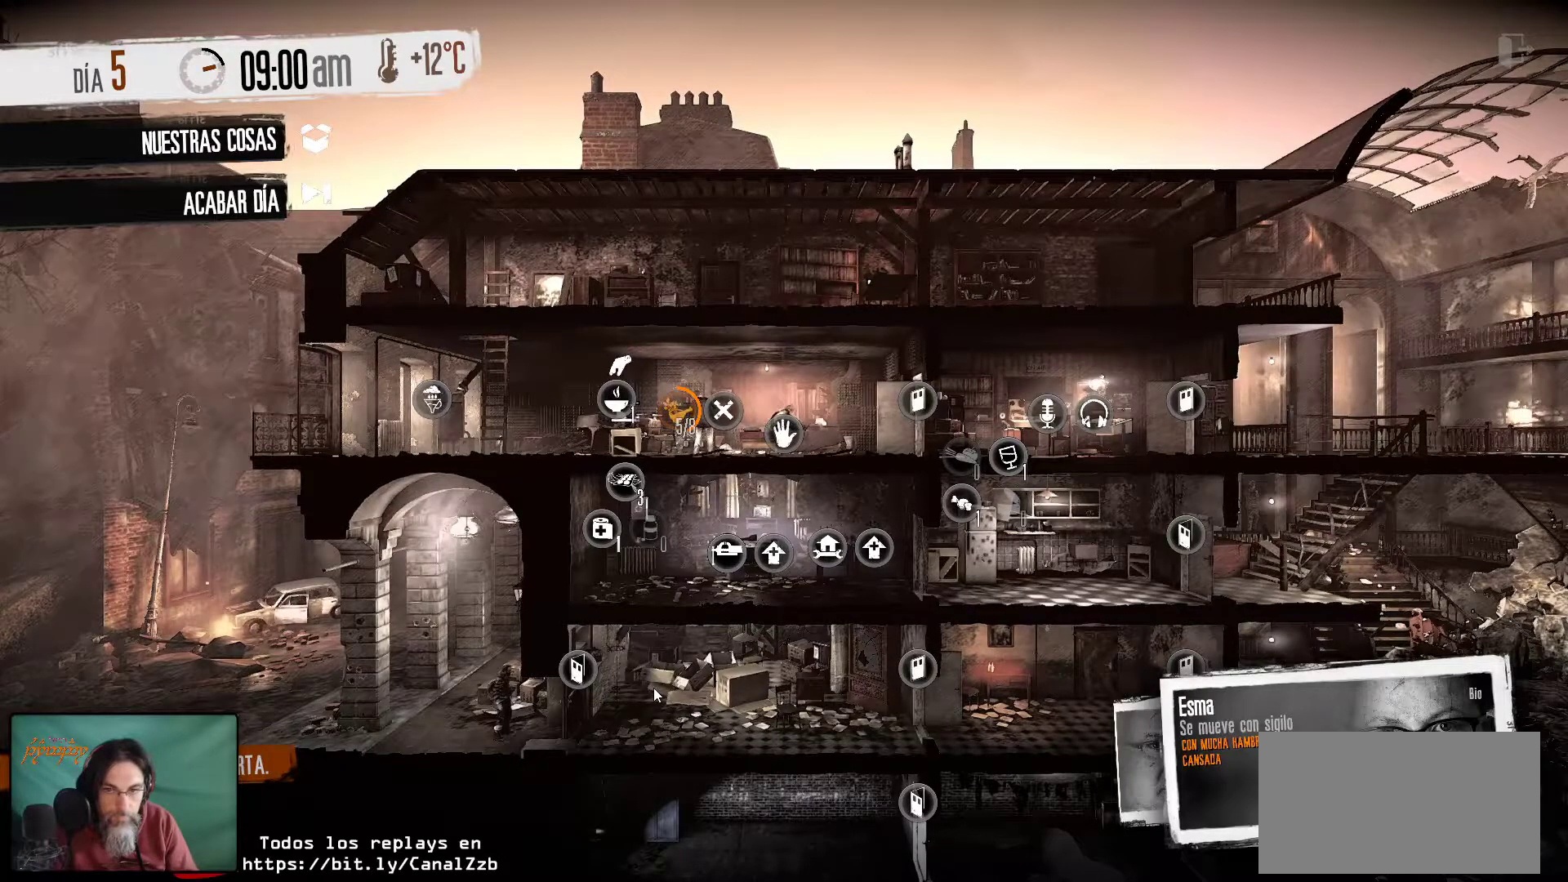
{"keys": [], "mouse": [], "mouse_move": "still", "events": []}
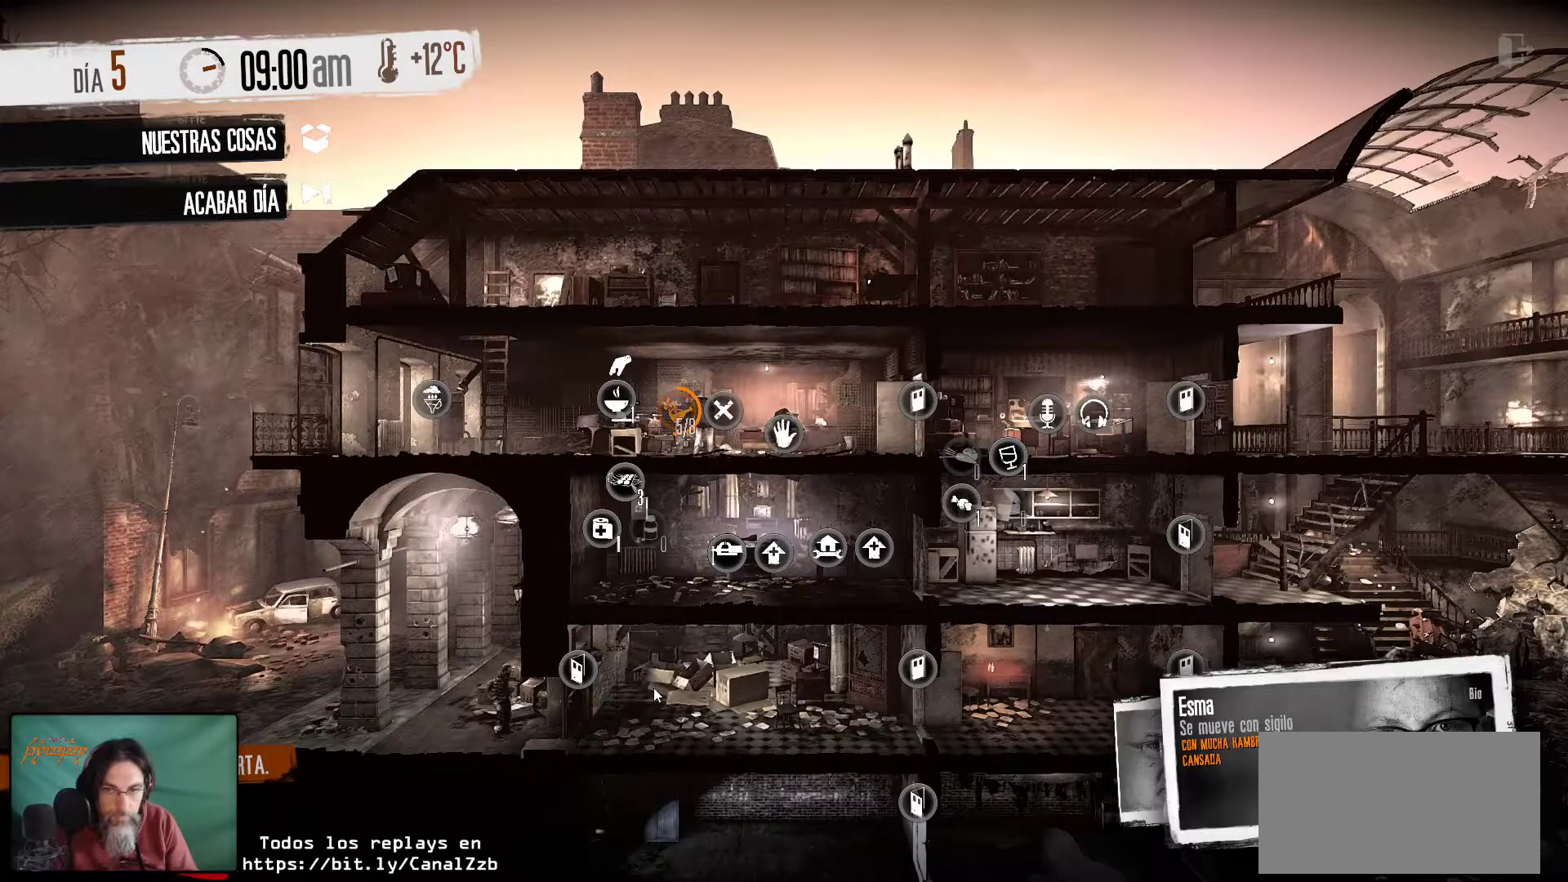
{"keys": [], "mouse": [], "mouse_move": "still", "events": []}
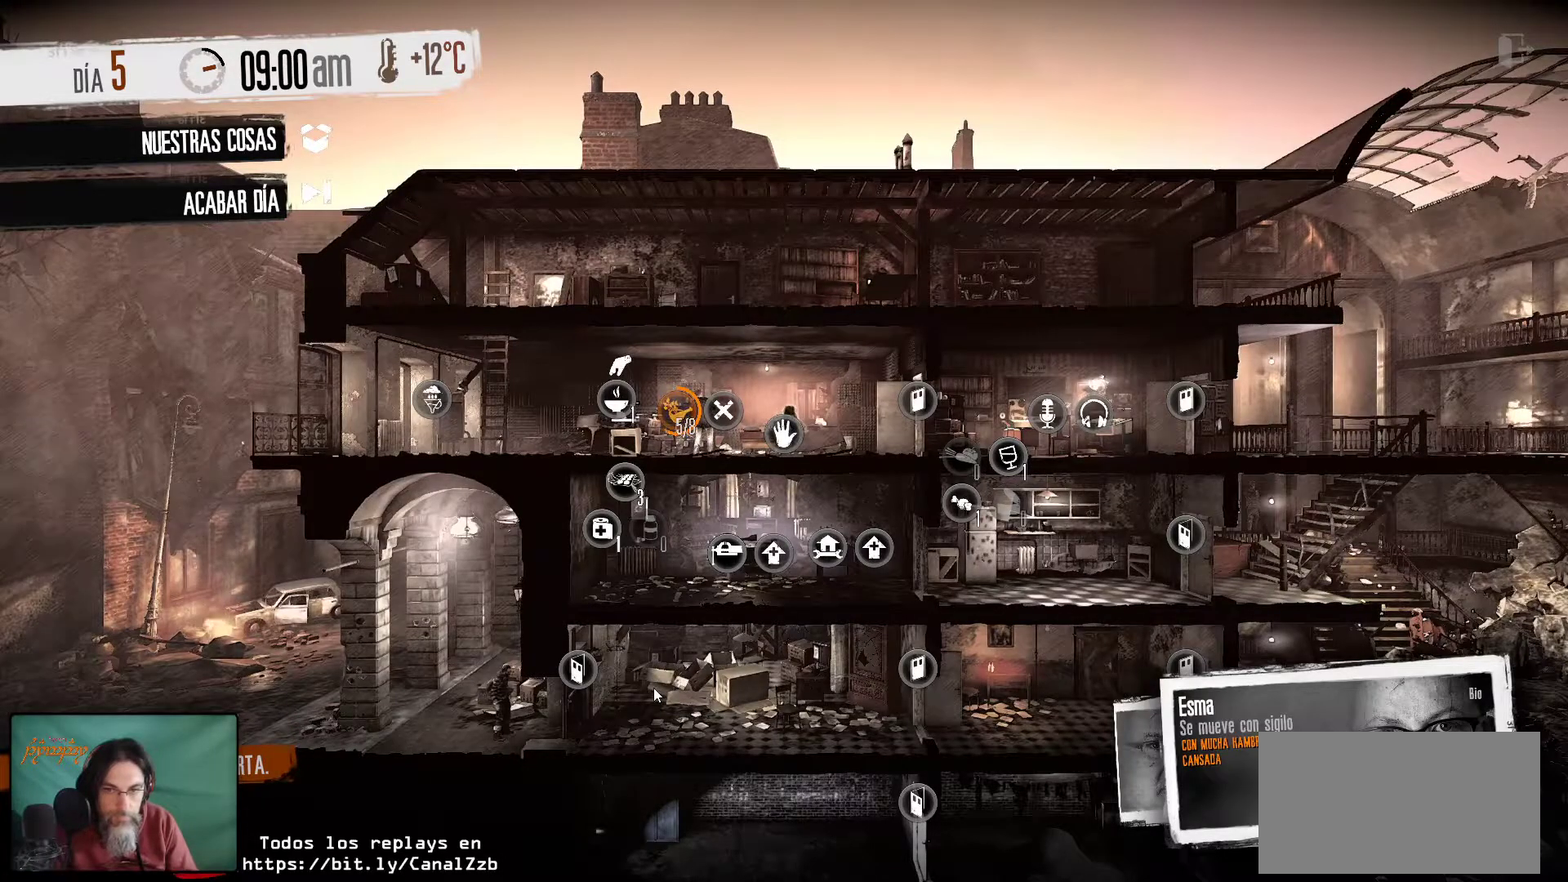
{"keys": [], "mouse": [], "mouse_move": "still", "events": []}
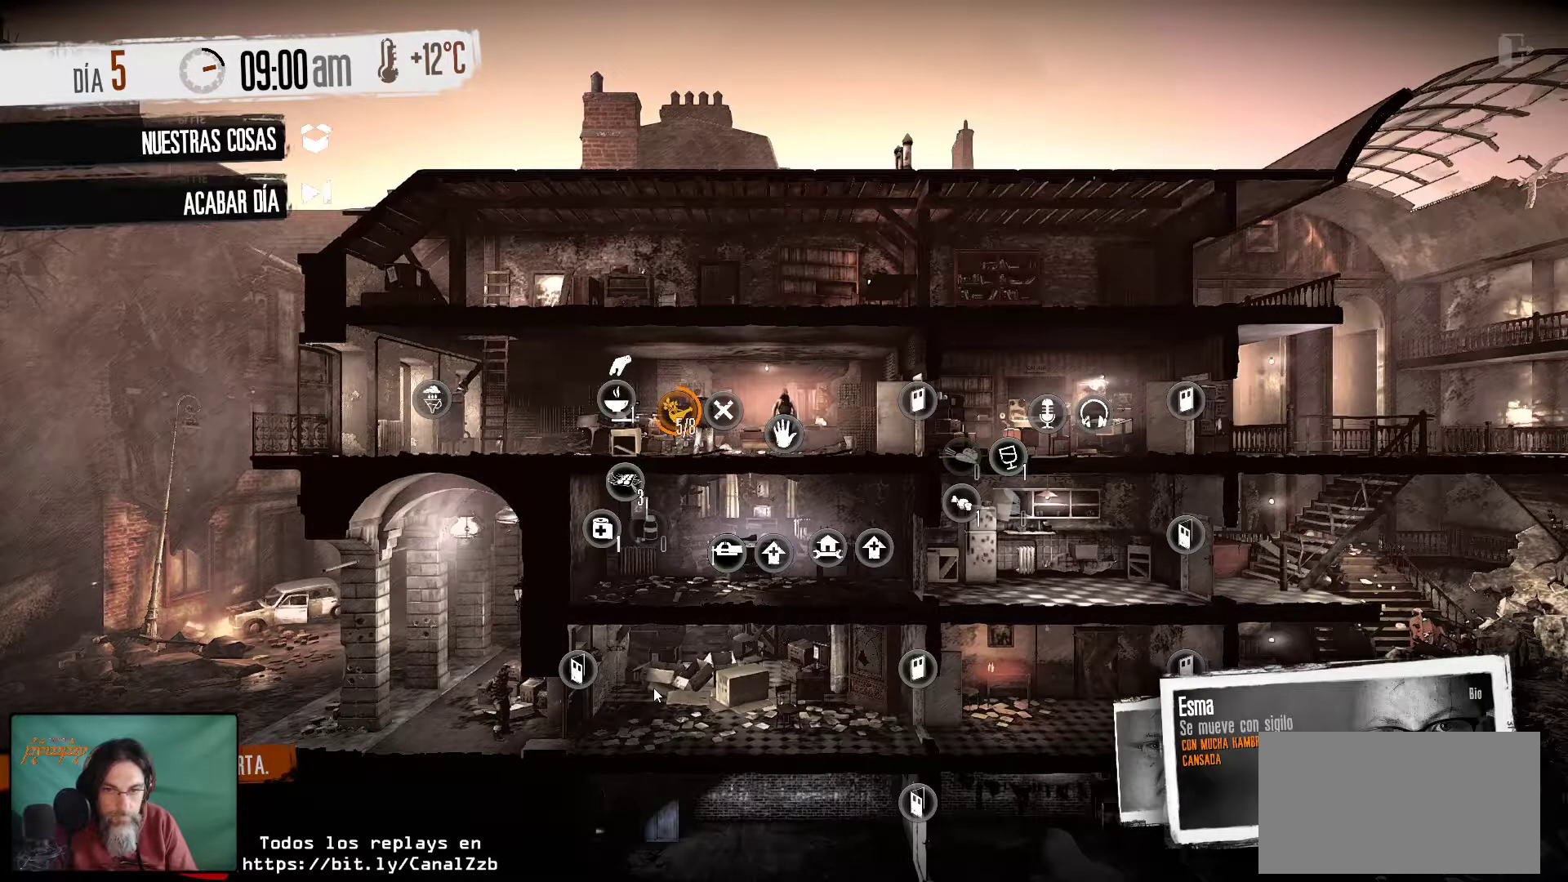
{"keys": [], "mouse": [], "mouse_move": "still", "events": []}
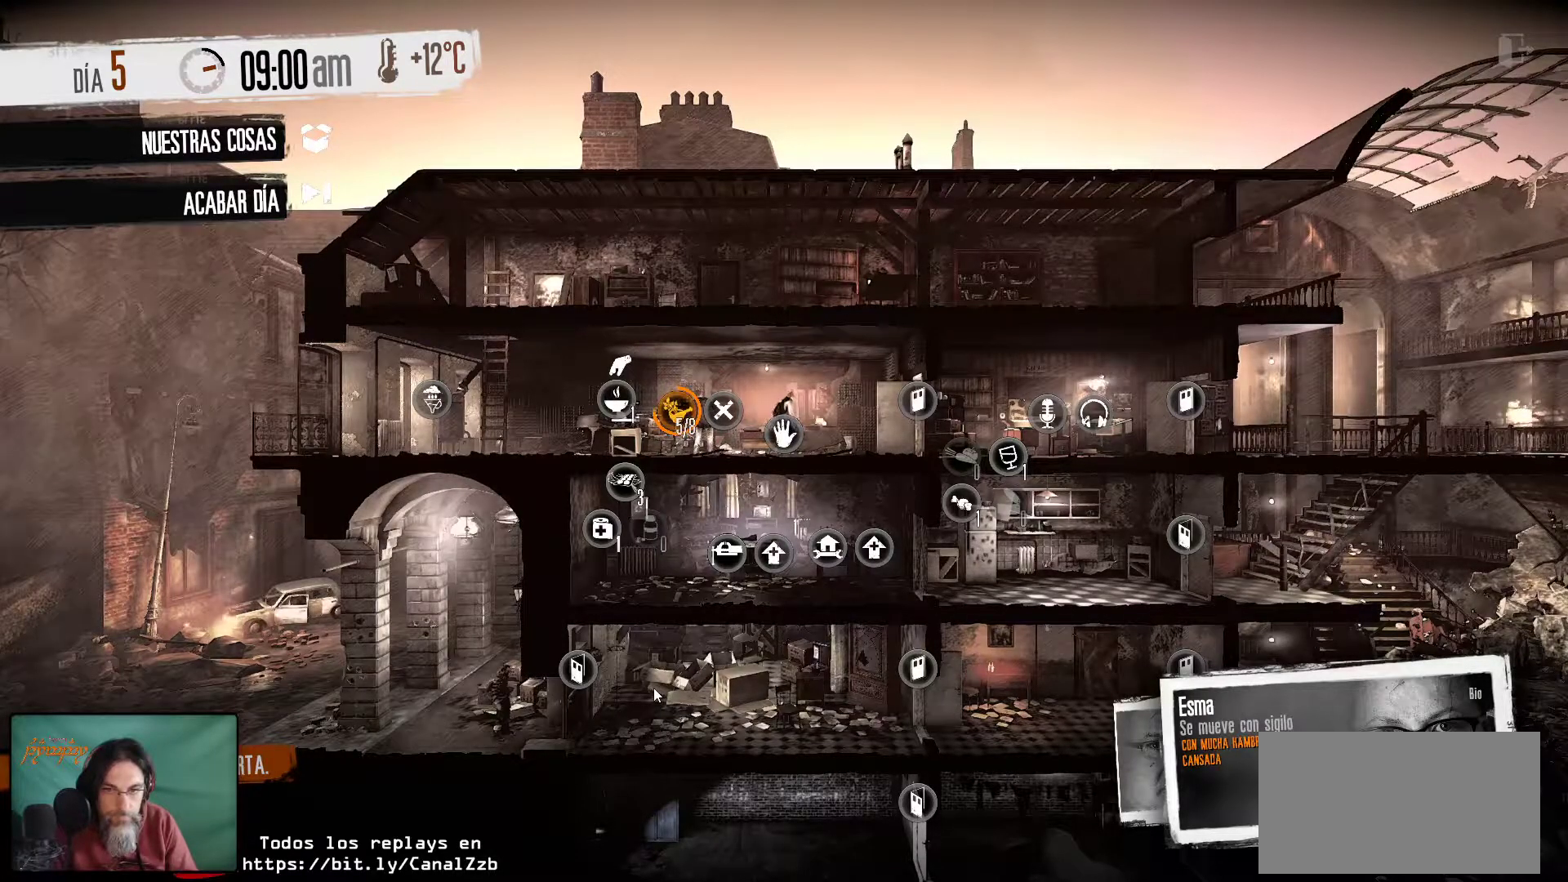
{"keys": [], "mouse": [], "mouse_move": "still", "events": []}
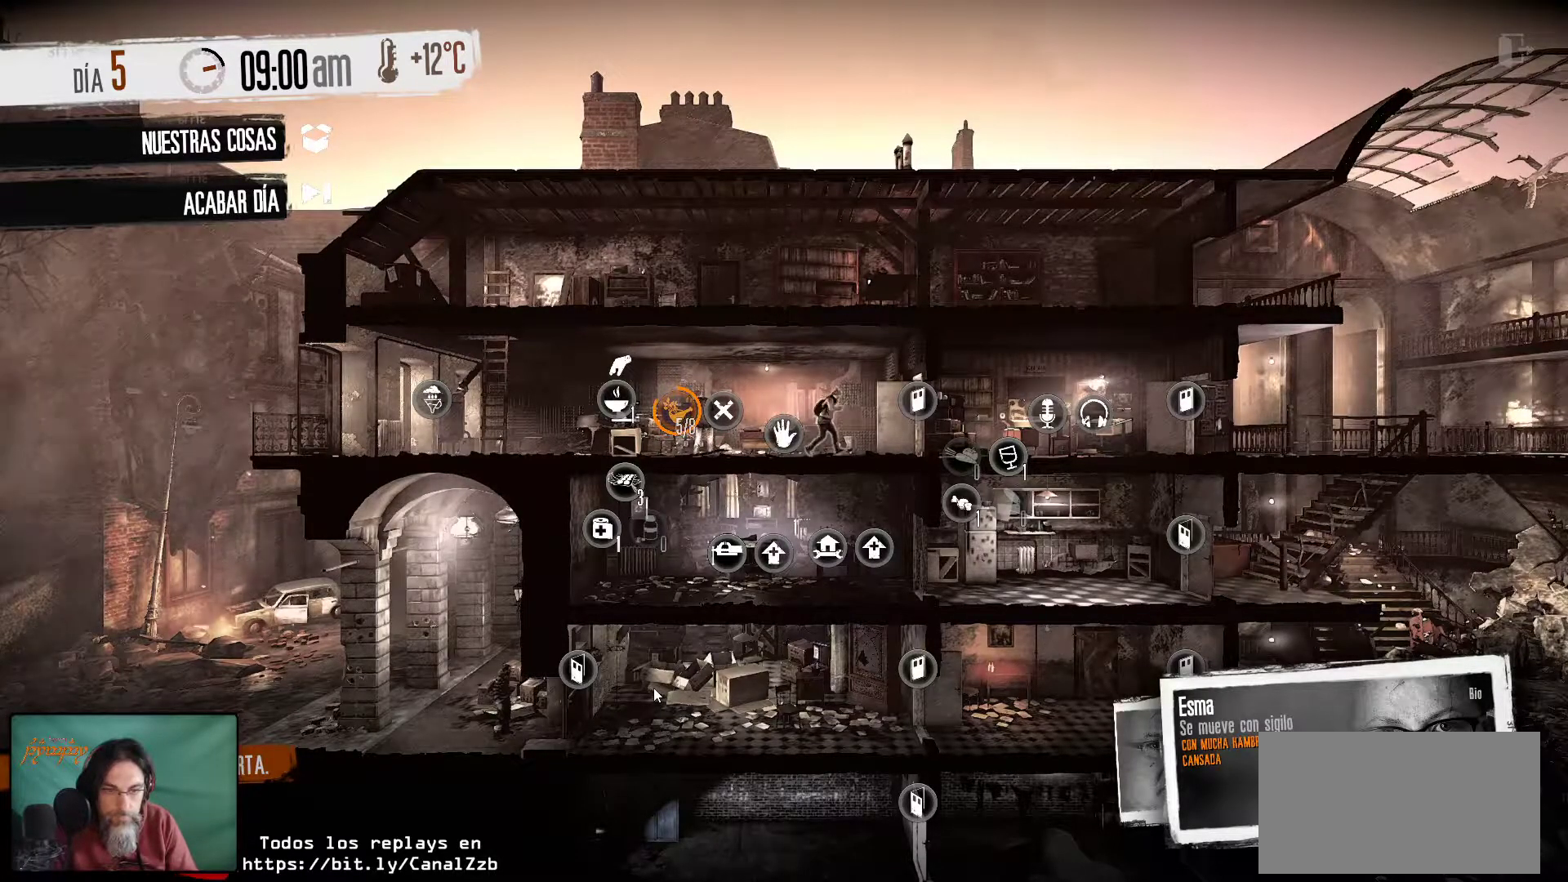
{"keys": [], "mouse": [], "mouse_move": "down-right", "events": []}
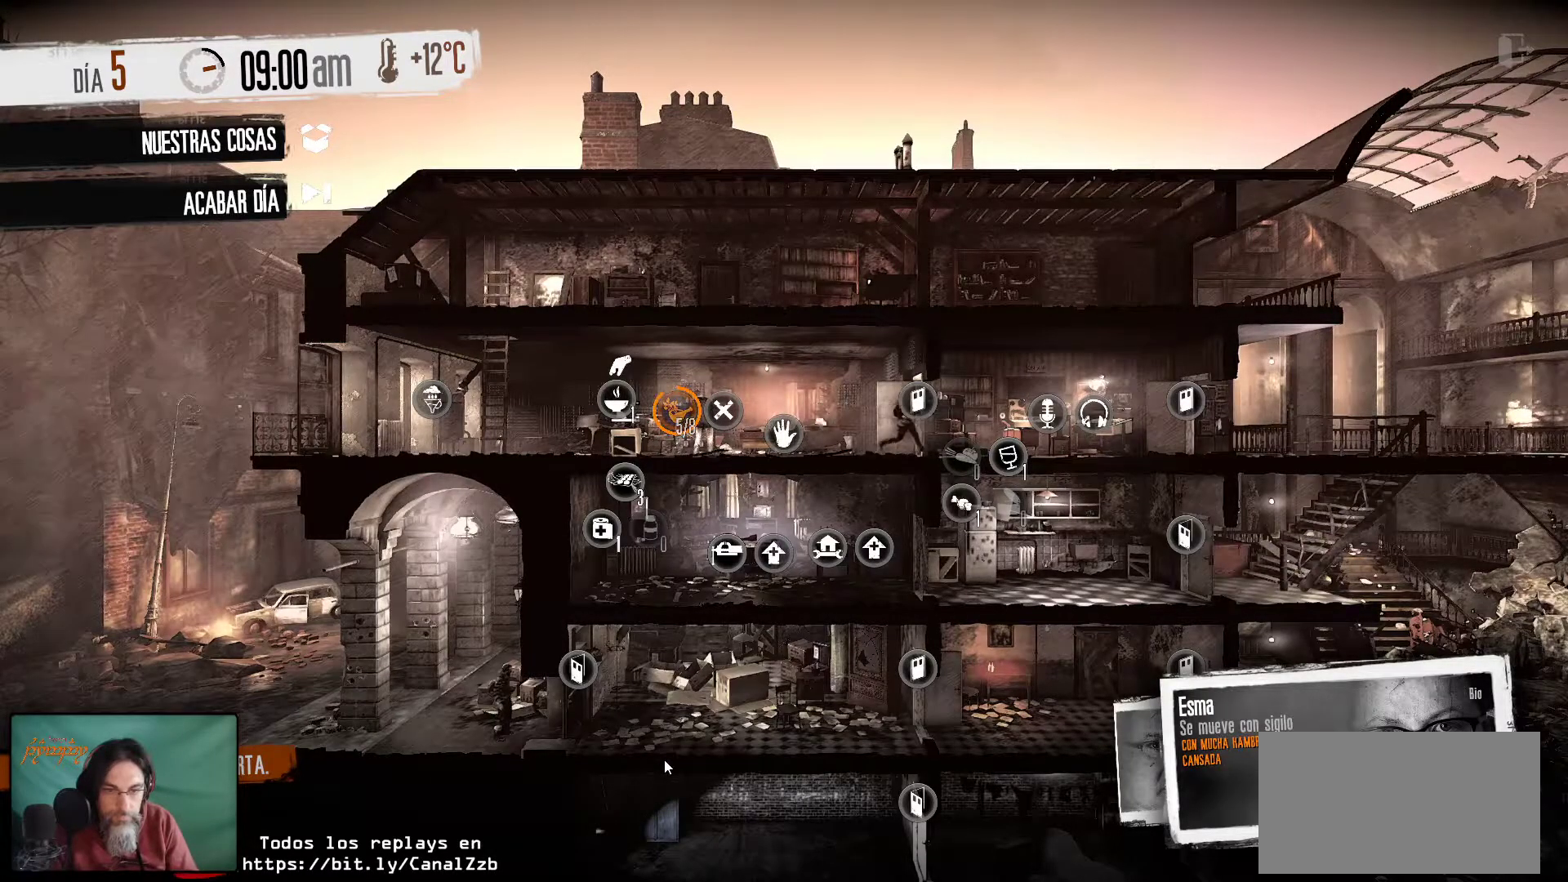
{"keys": [], "mouse": [], "mouse_move": "still", "events": [[216, "mouse_wheel", "down"], [350, "mouse_wheel", "up"], [400, "mouse_wheel", "down"], [450, "mouse_wheel", "up"]]}
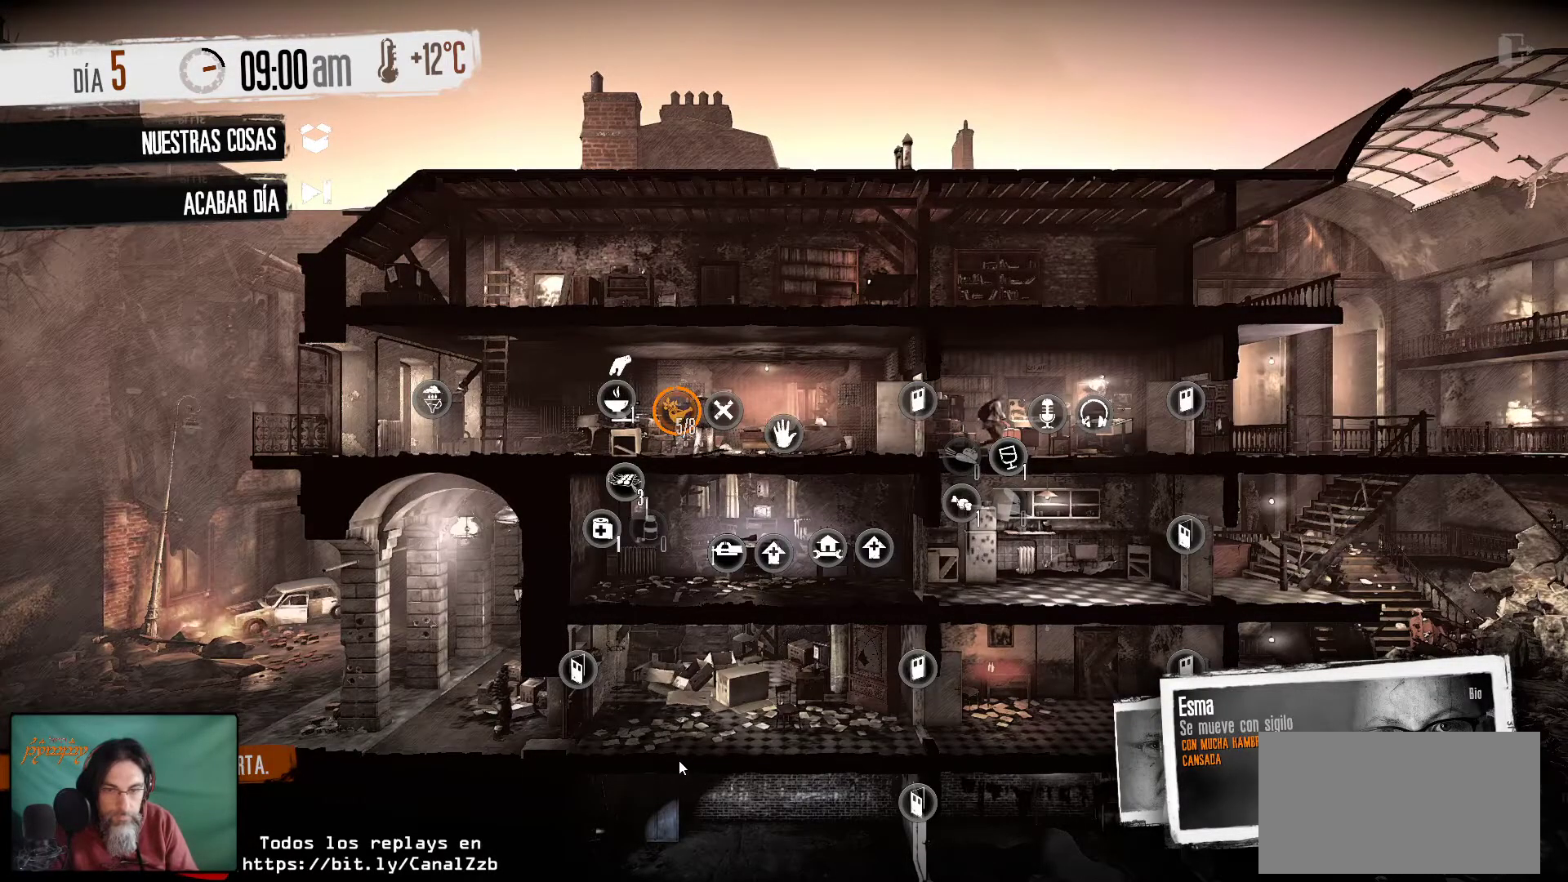
{"keys": [], "mouse": [], "mouse_move": "left", "events": []}
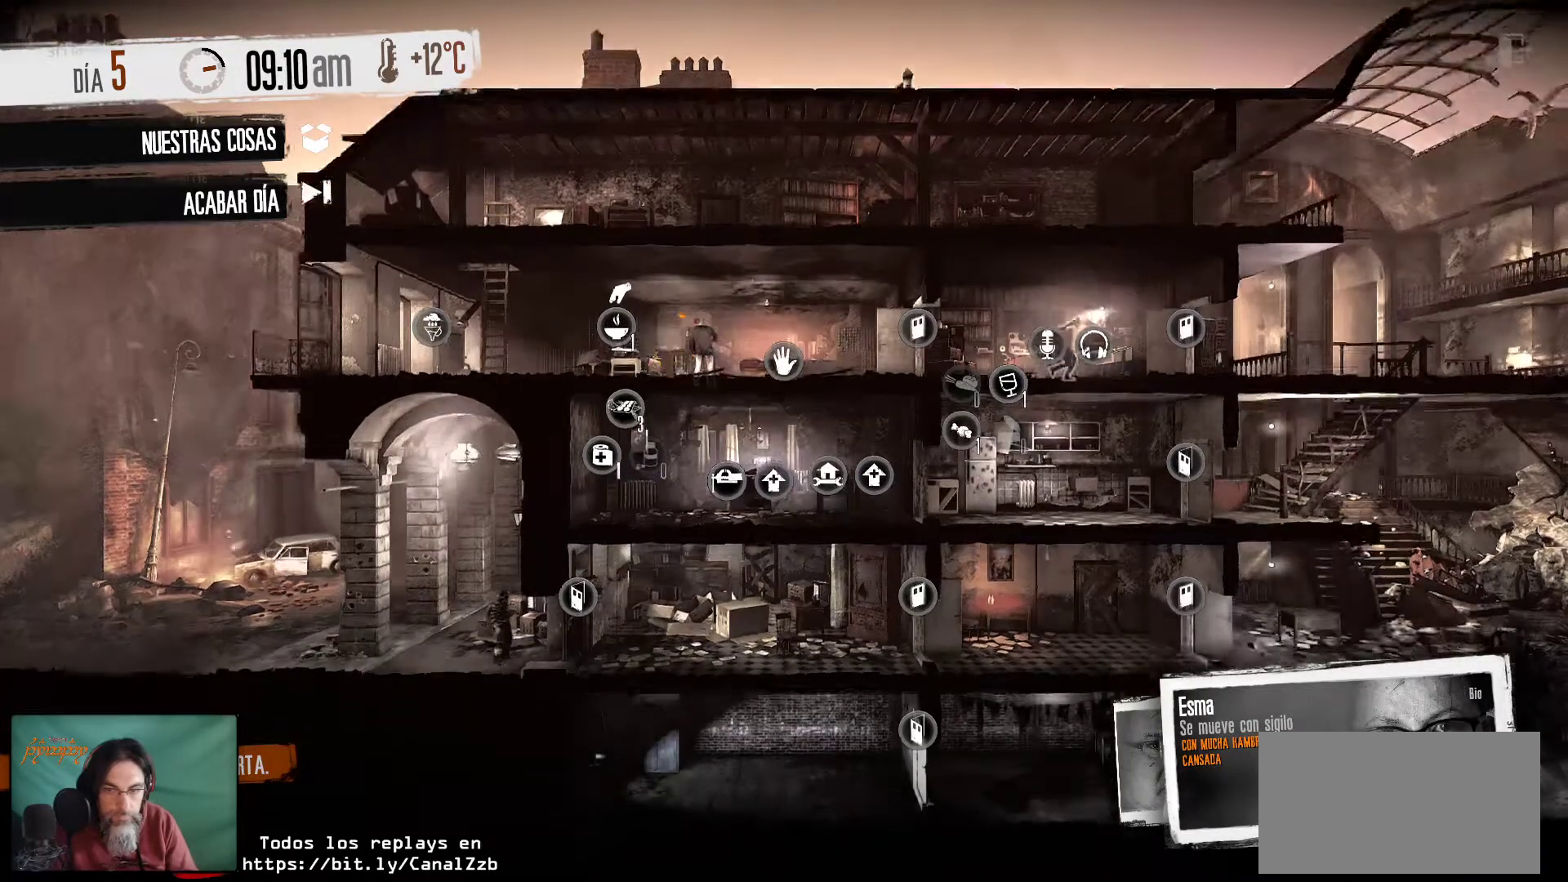
{"keys": [], "mouse": [], "mouse_move": "still", "events": []}
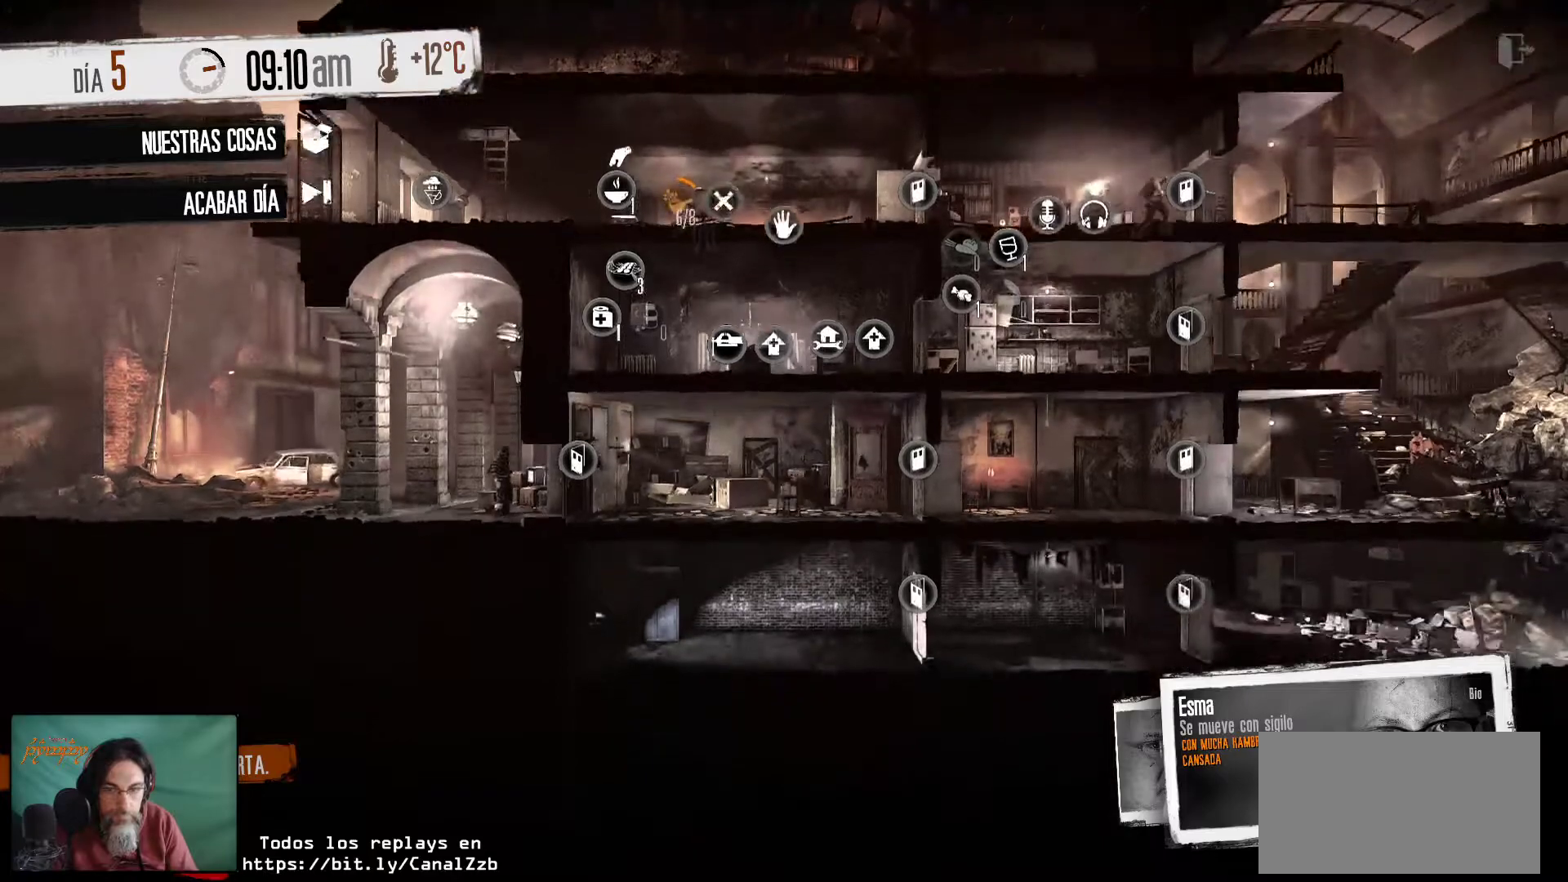
{"keys": [], "mouse": [], "mouse_move": "up", "events": []}
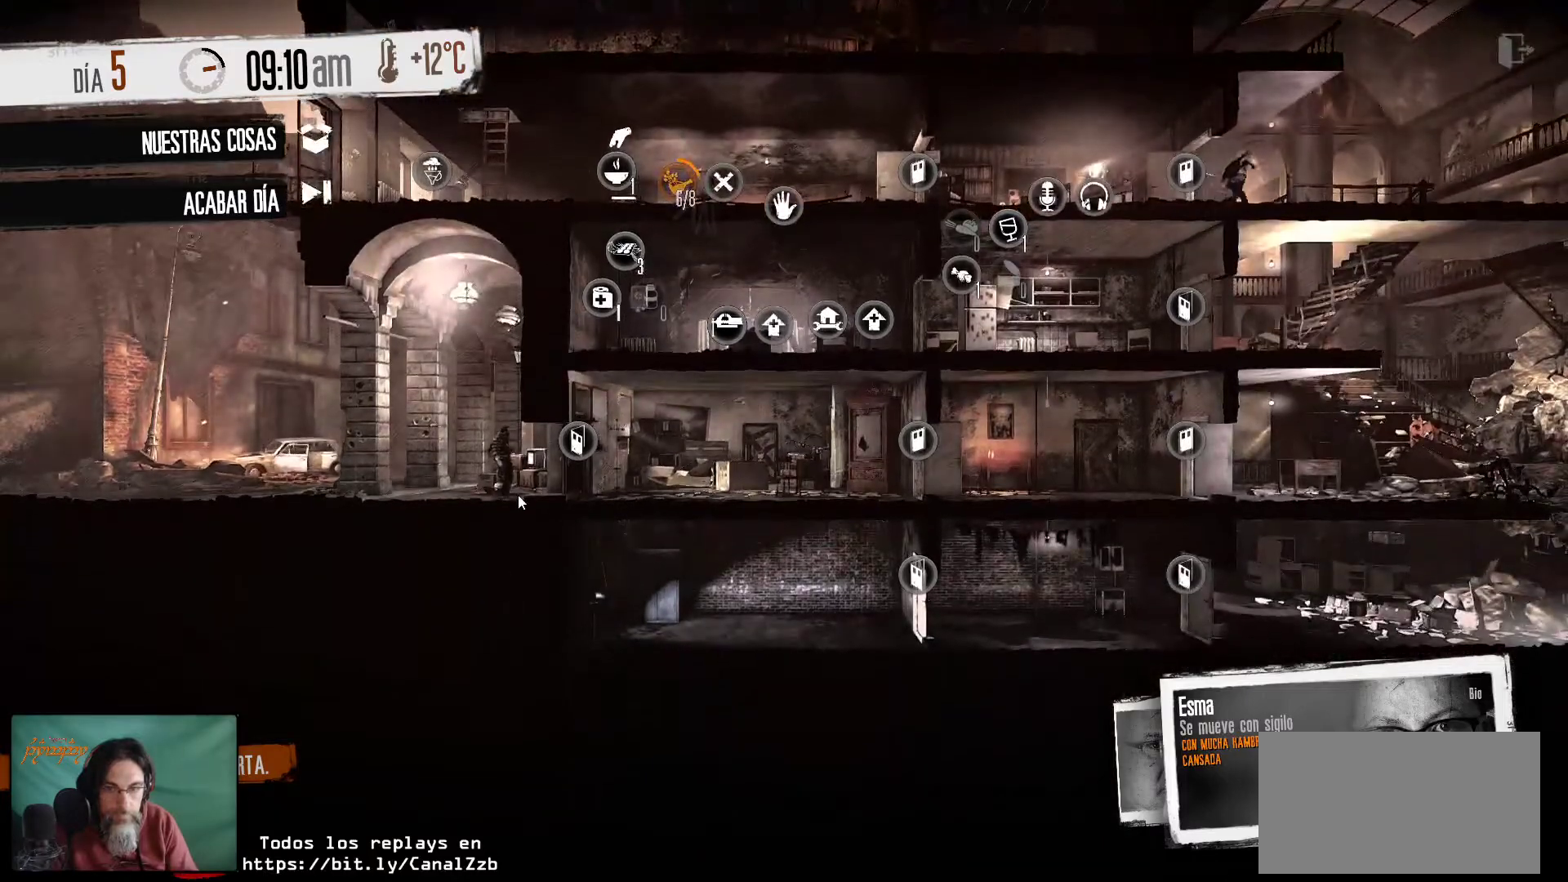
{"keys": [], "mouse": [], "mouse_move": "still", "events": [[33, "mouse_wheel", "down"], [216, "mouse_wheel", "up"], [266, "mouse_wheel", "down"], [316, "mouse_wheel", "up"]]}
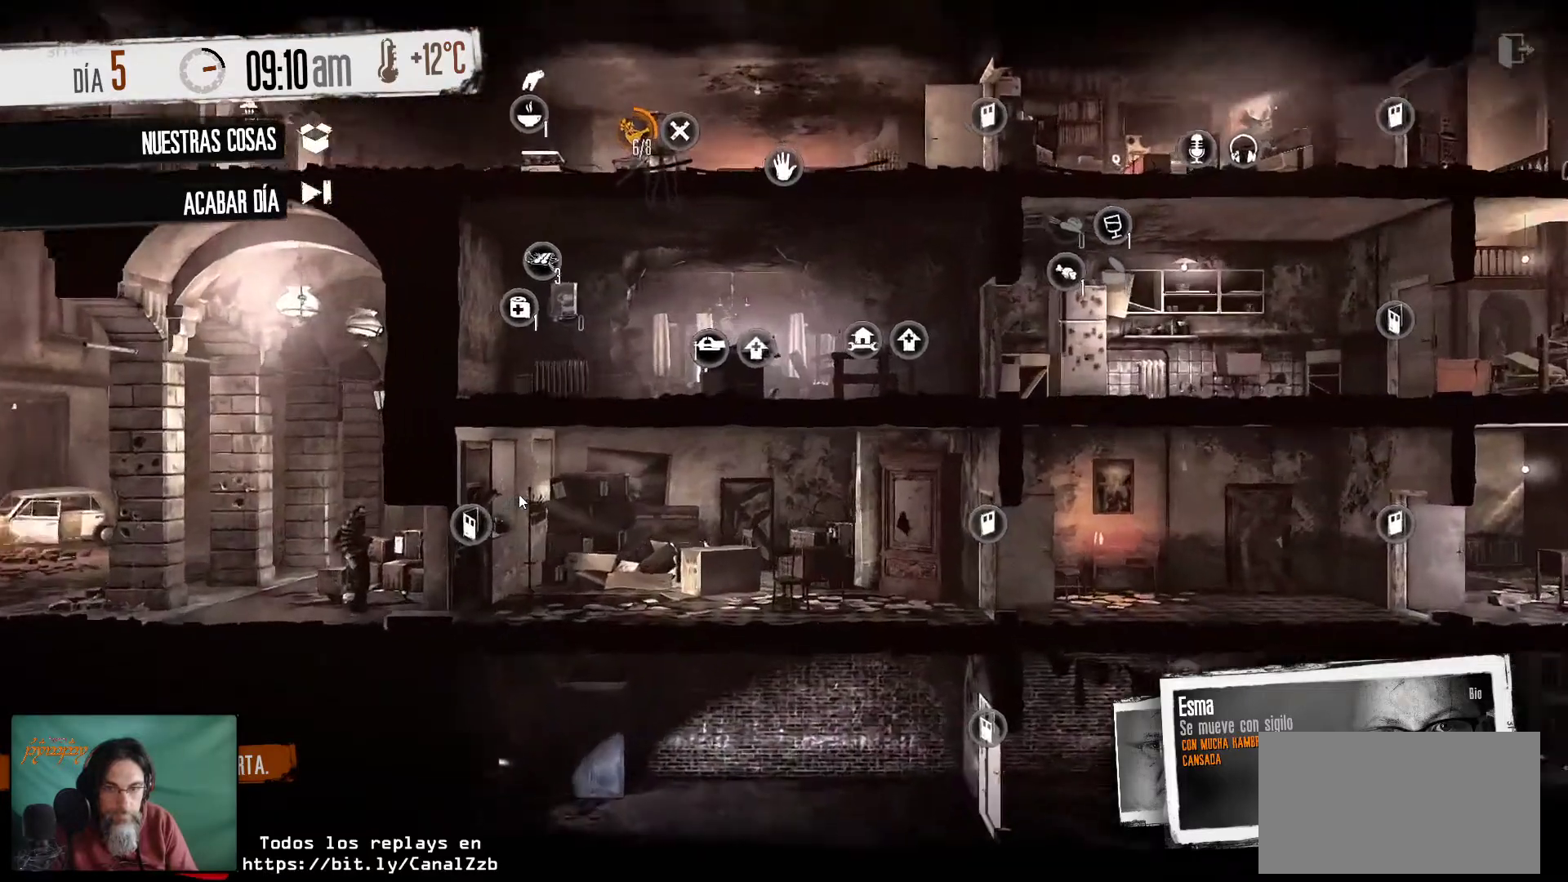
{"keys": [], "mouse": [], "mouse_move": "still", "events": []}
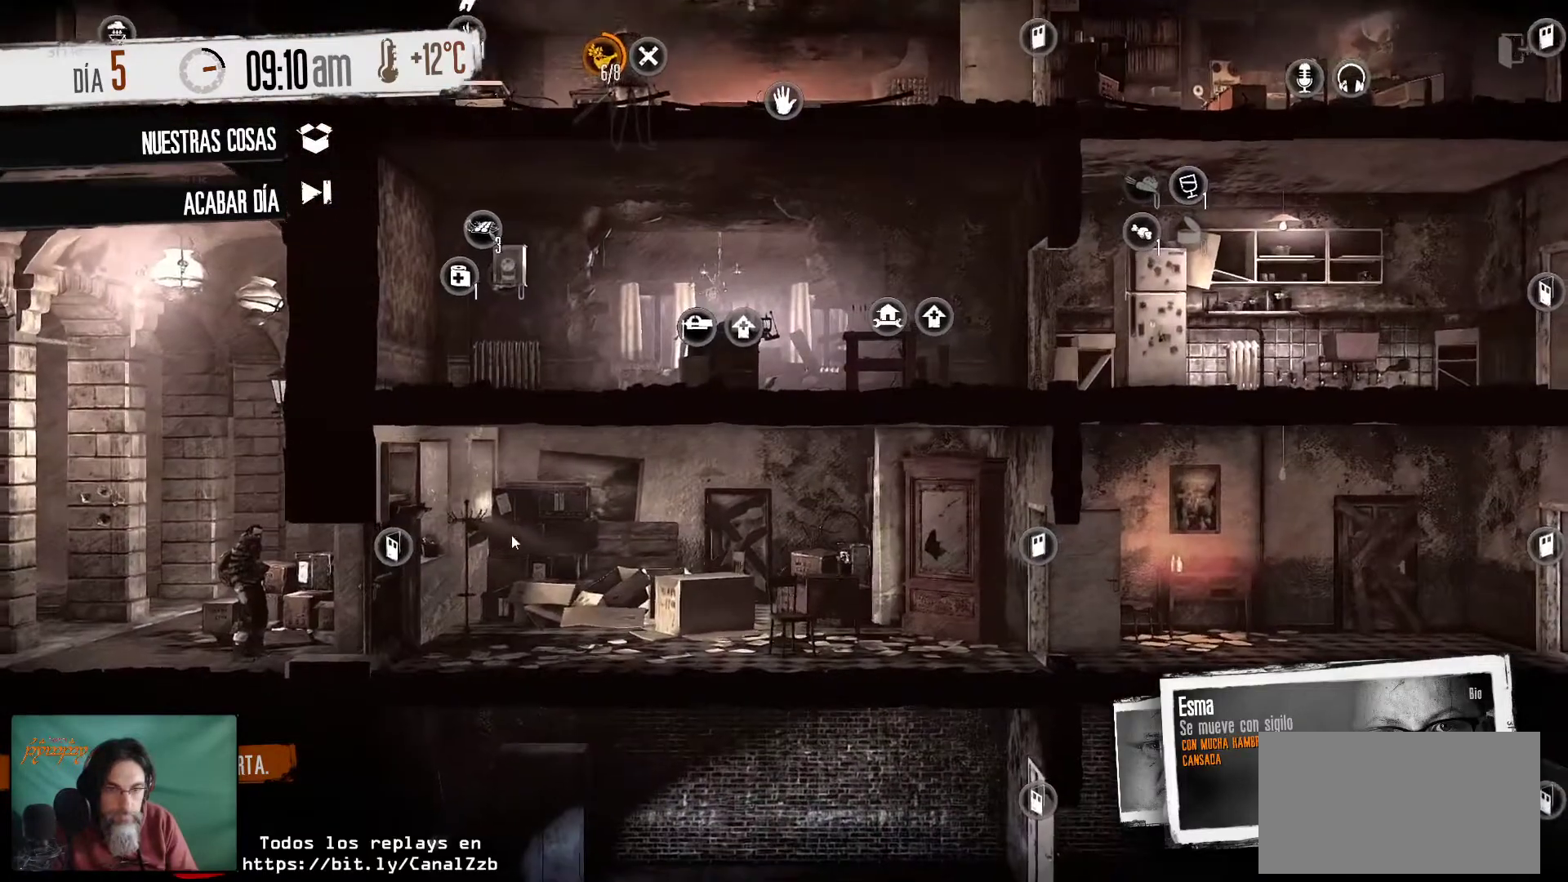
{"keys": [], "mouse": [], "mouse_move": "down-left", "events": []}
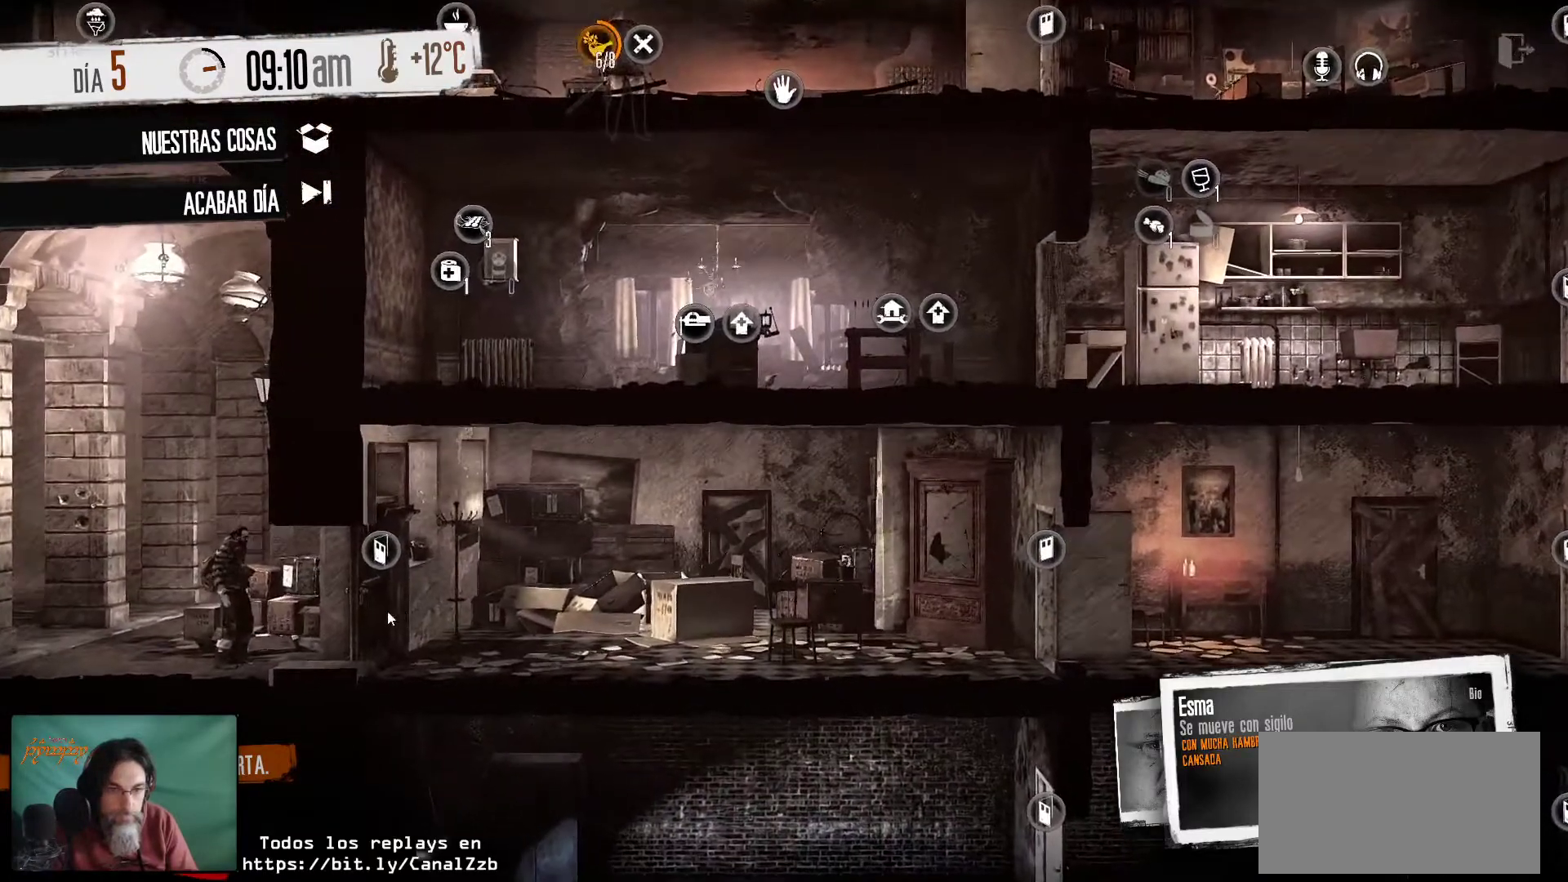
{"keys": [], "mouse": [], "mouse_move": "still", "events": []}
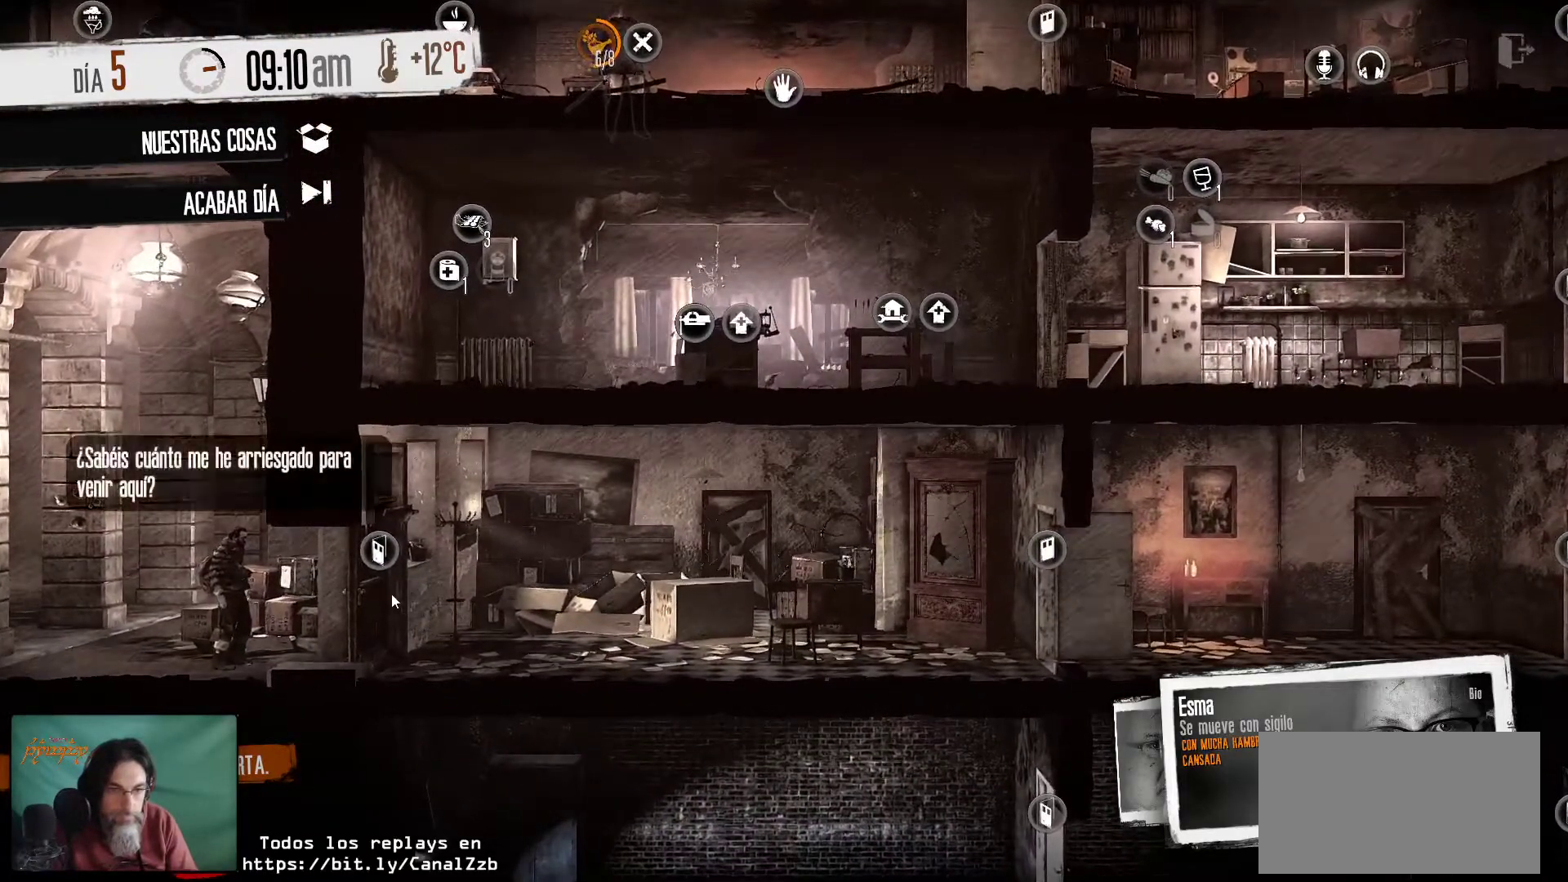
{"keys": [], "mouse": ["left"], "mouse_move": "still", "events": [[483, "mouse_left", "down"]]}
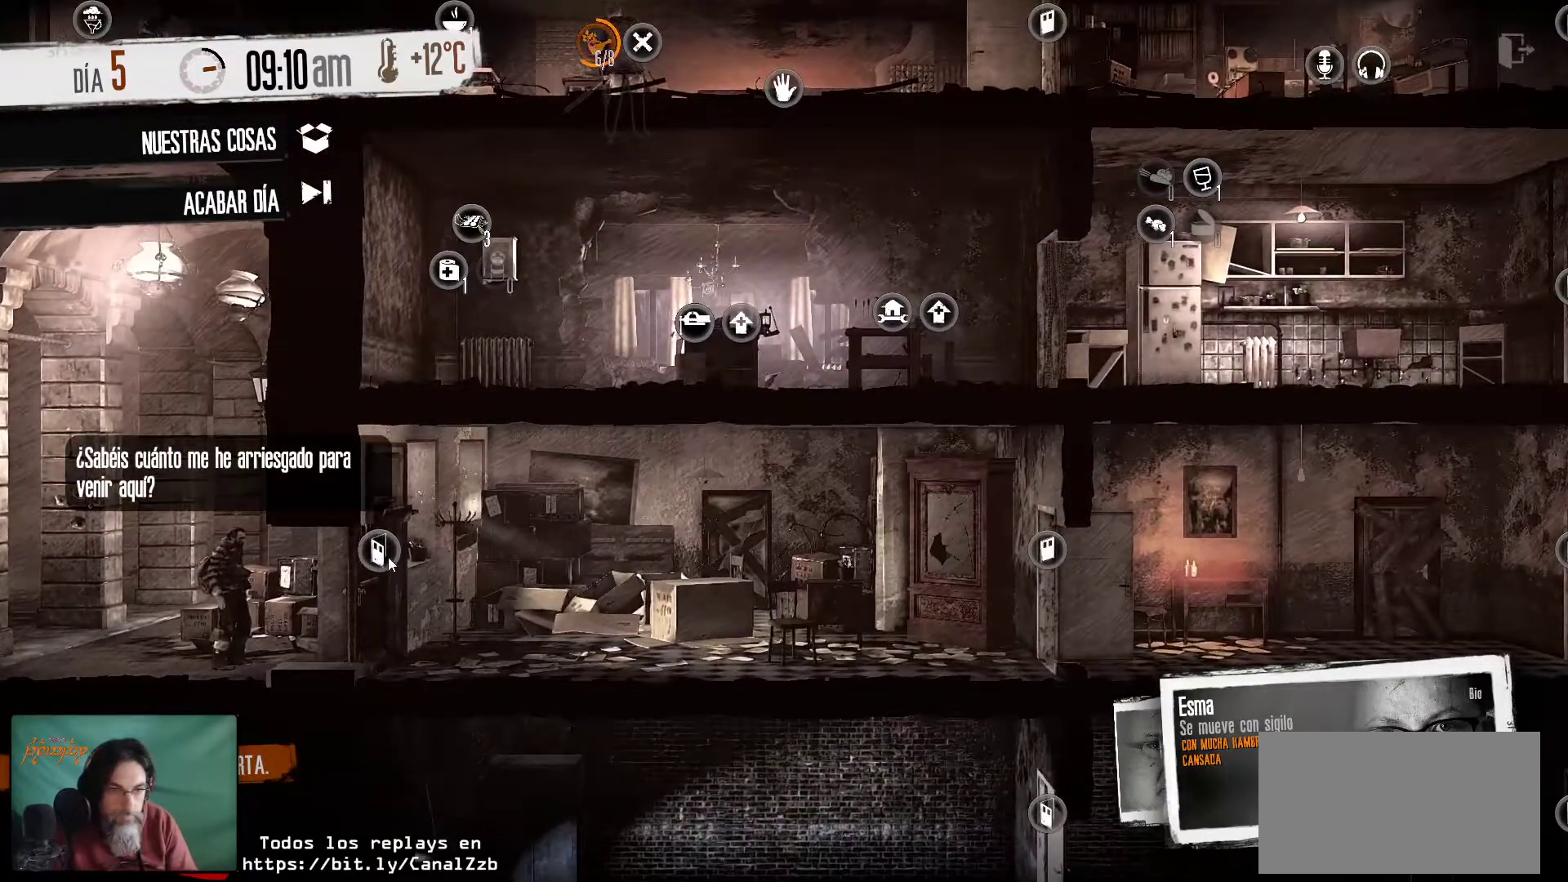
{"keys": [], "mouse": [], "mouse_move": "still", "events": [[66, "mouse_left", "up"]]}
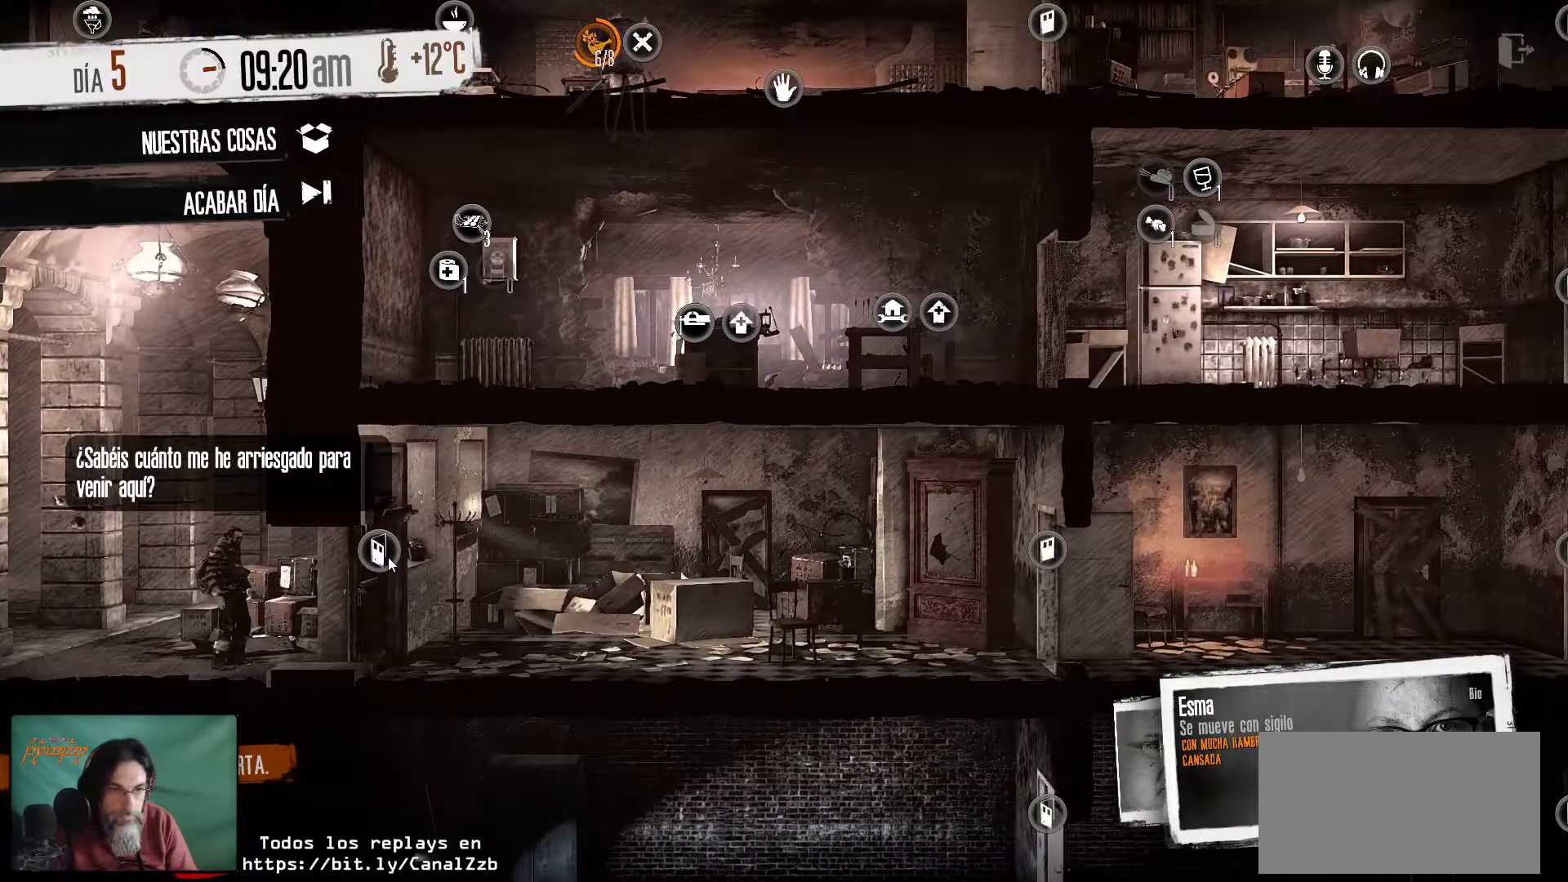
{"keys": [], "mouse": [], "mouse_move": "right", "events": []}
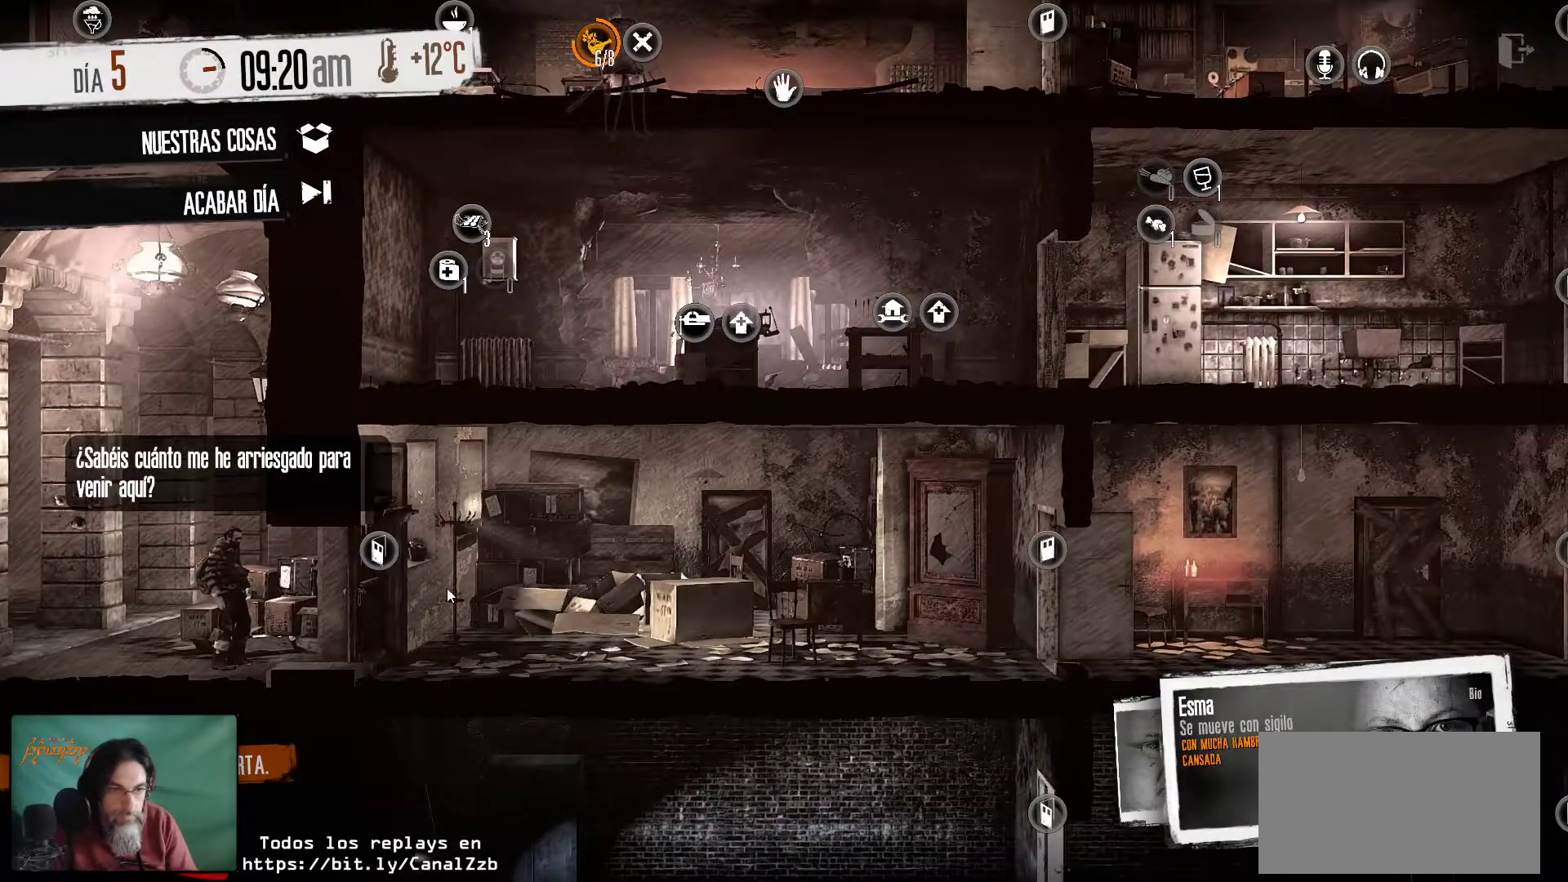
{"keys": [], "mouse": [], "mouse_move": "still", "events": []}
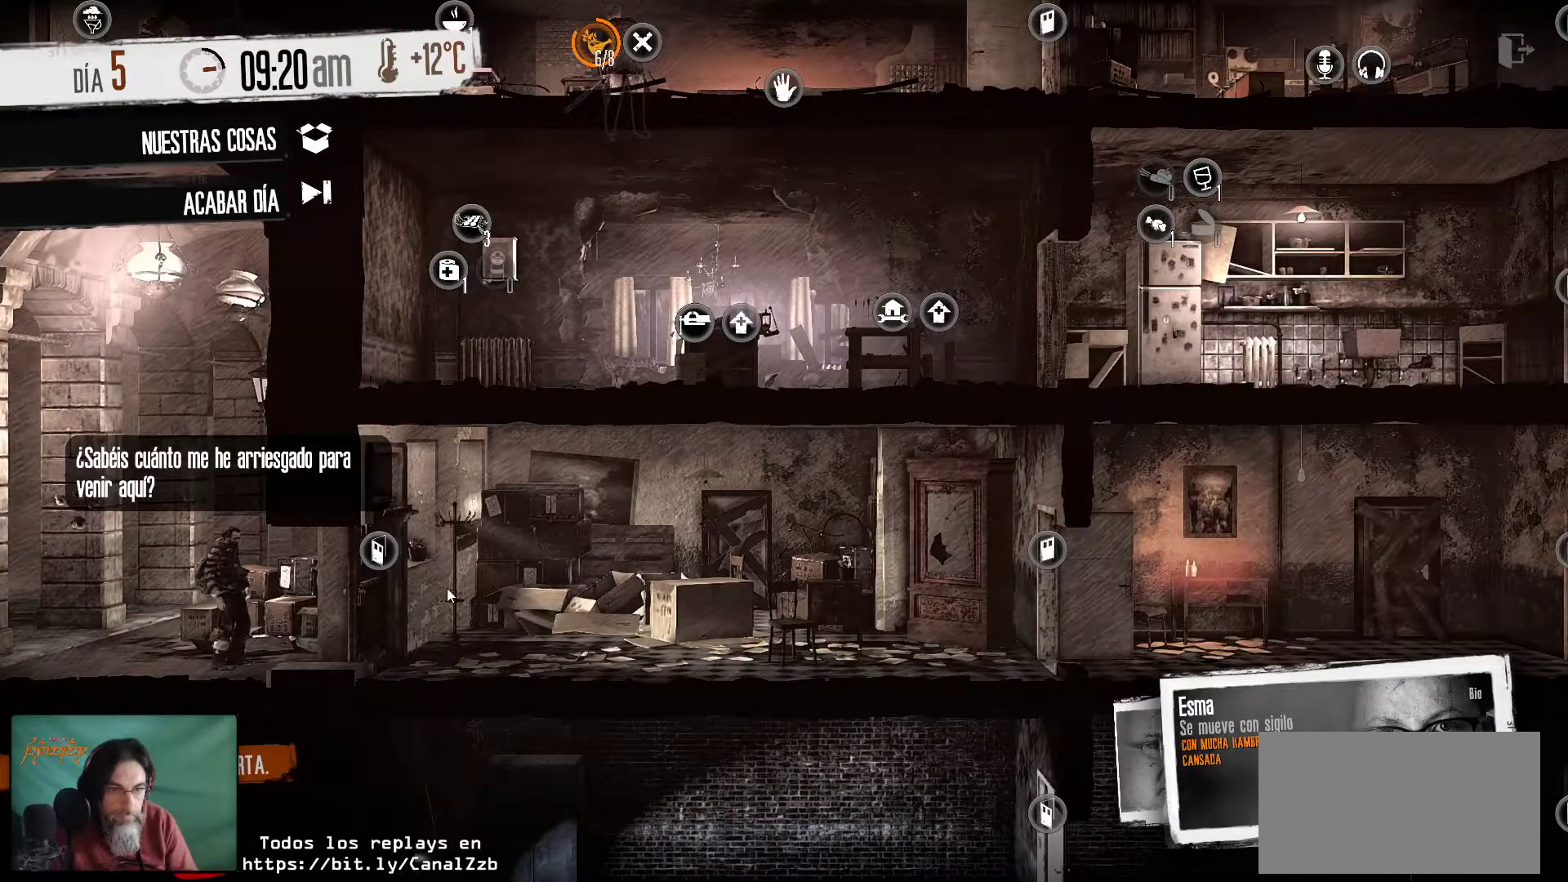
{"keys": [], "mouse": [], "mouse_move": "still", "events": []}
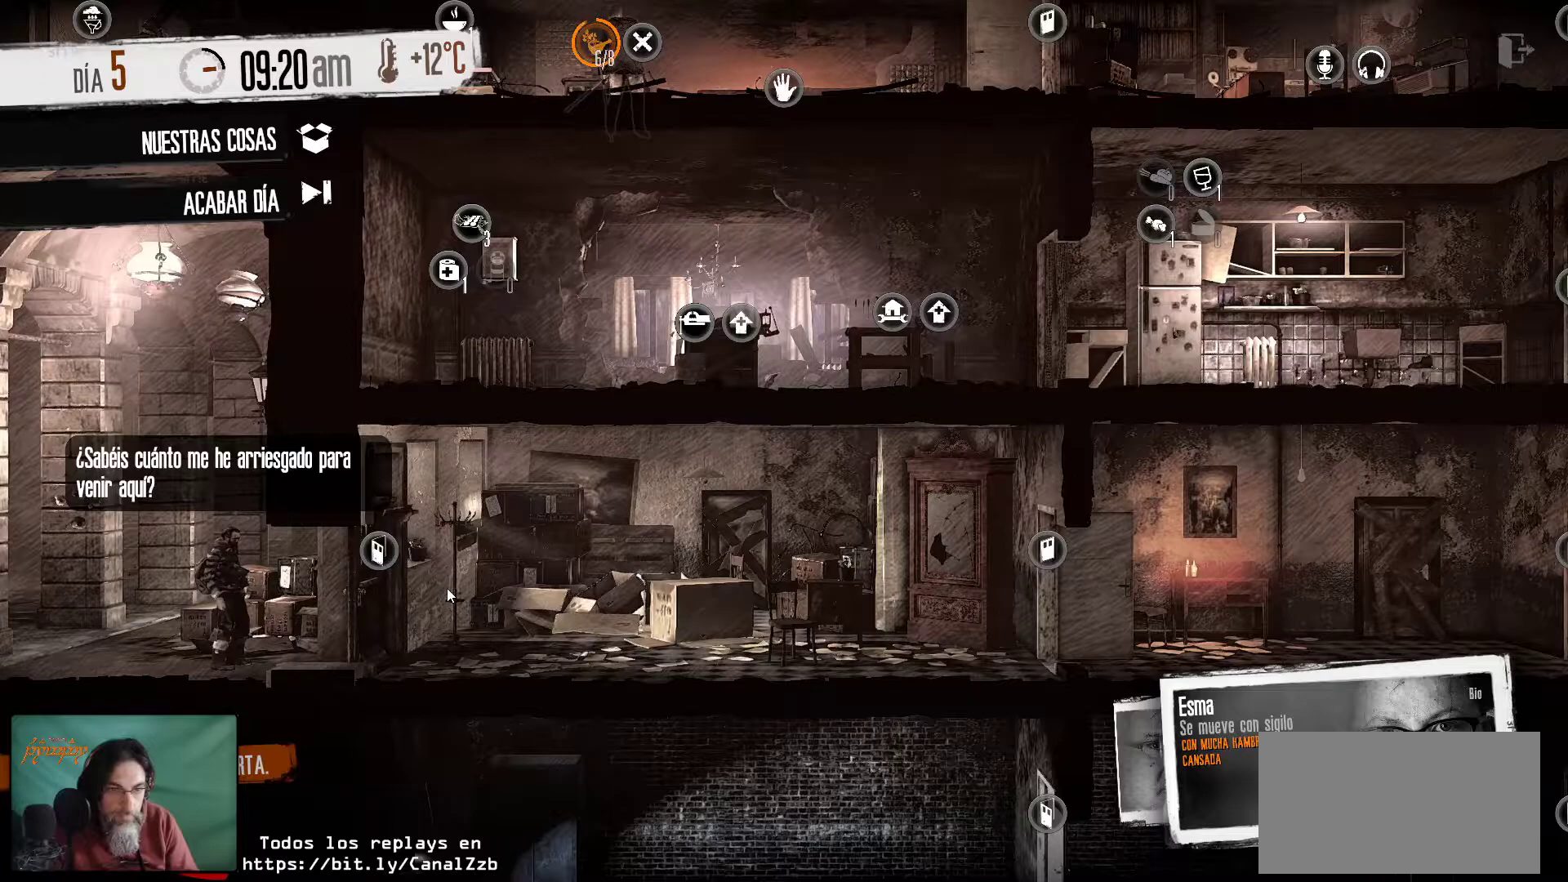
{"keys": [], "mouse": [], "mouse_move": "still", "events": []}
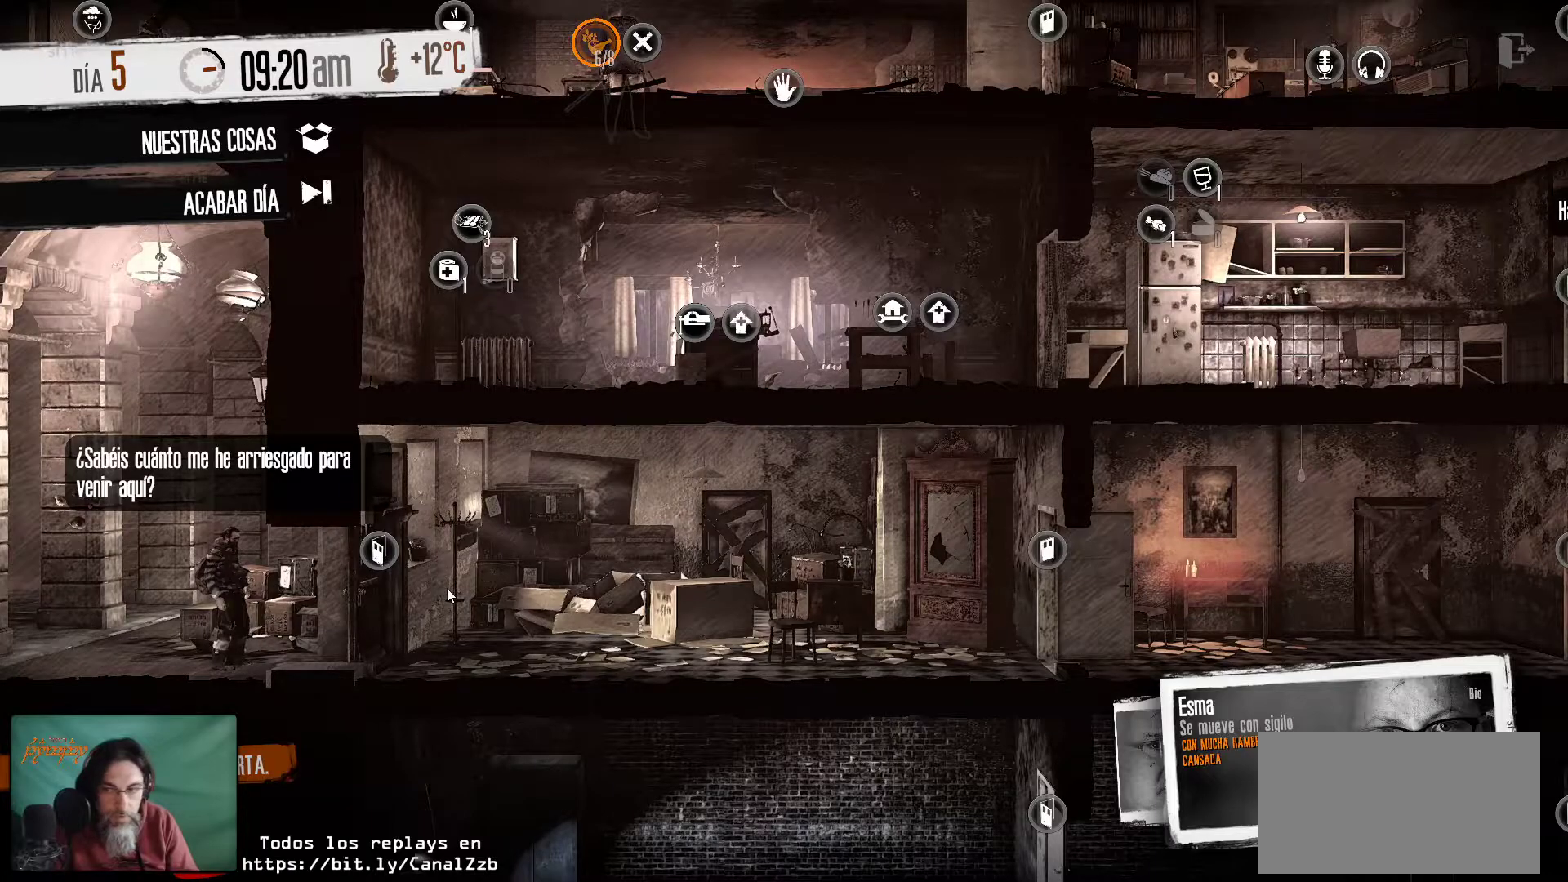
{"keys": [], "mouse": [], "mouse_move": "still", "events": []}
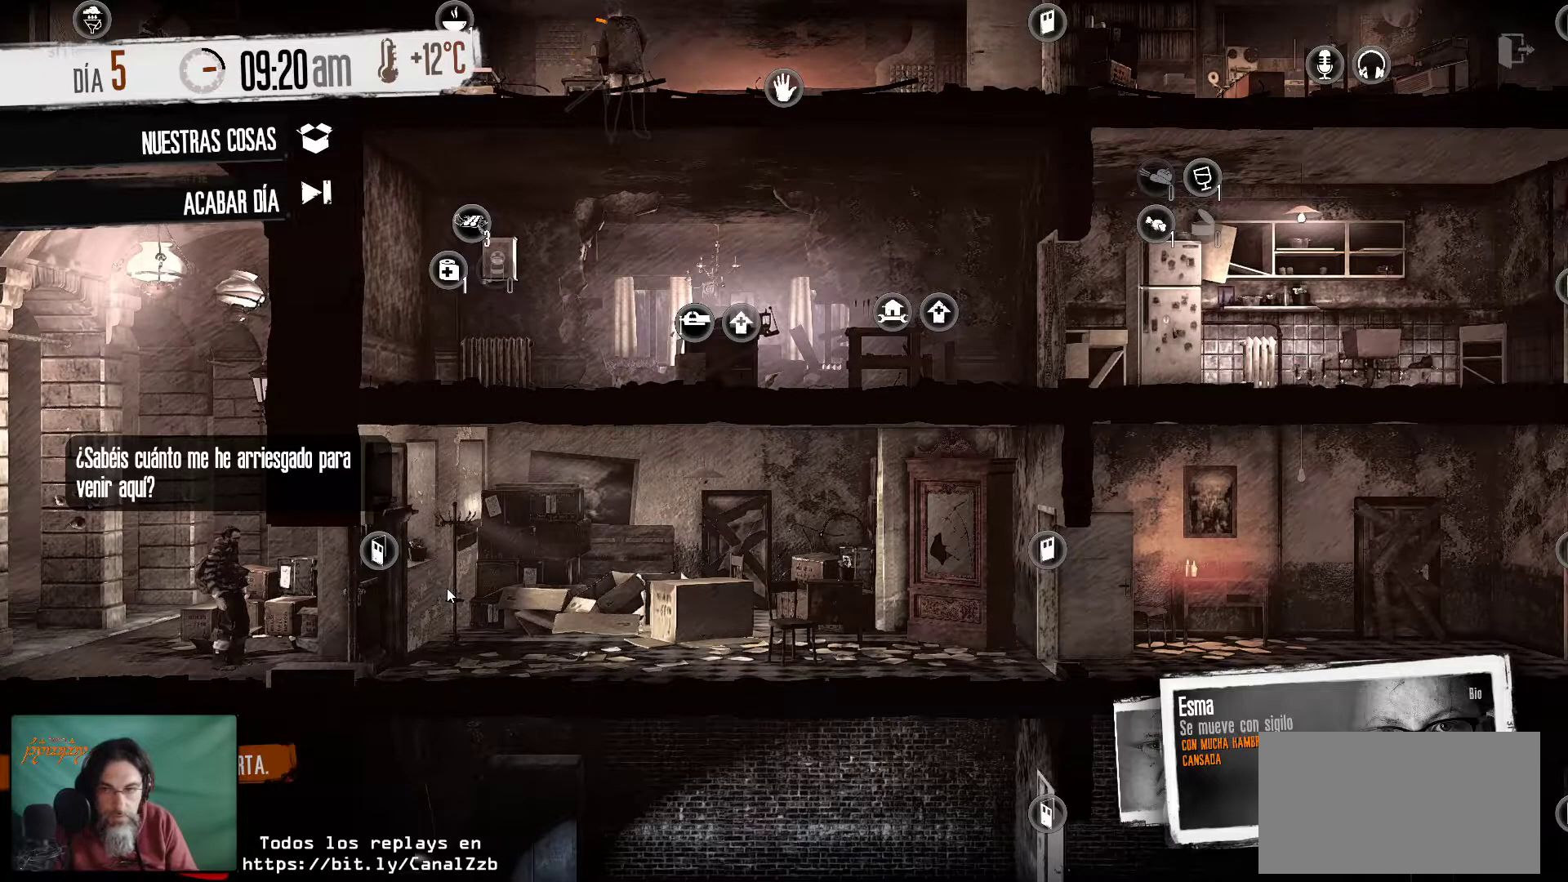
{"keys": [], "mouse": [], "mouse_move": "still", "events": []}
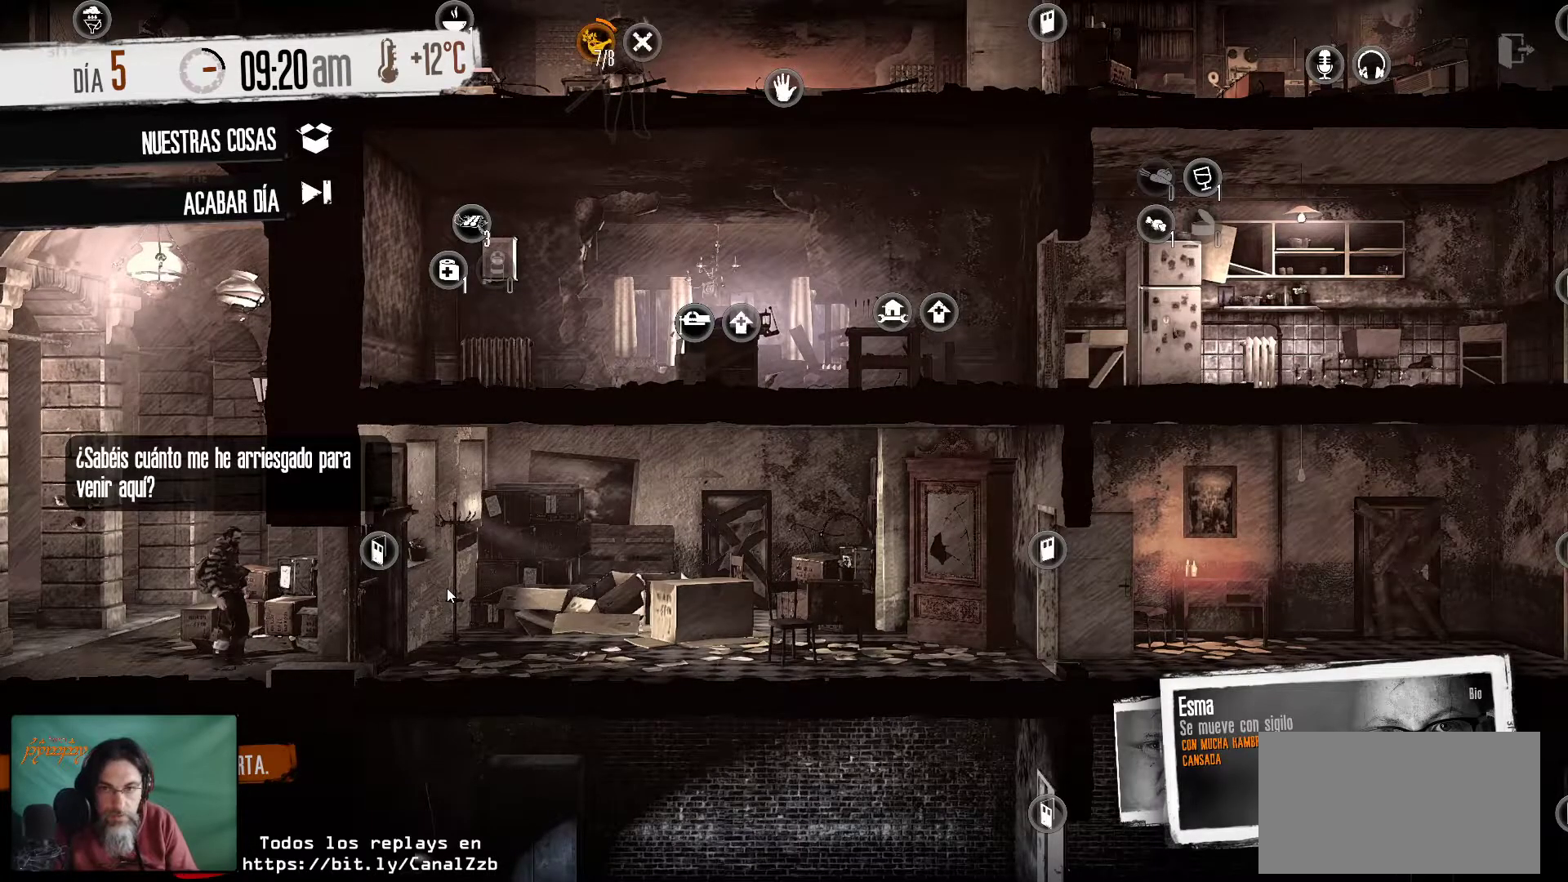
{"keys": [], "mouse": [], "mouse_move": "still", "events": []}
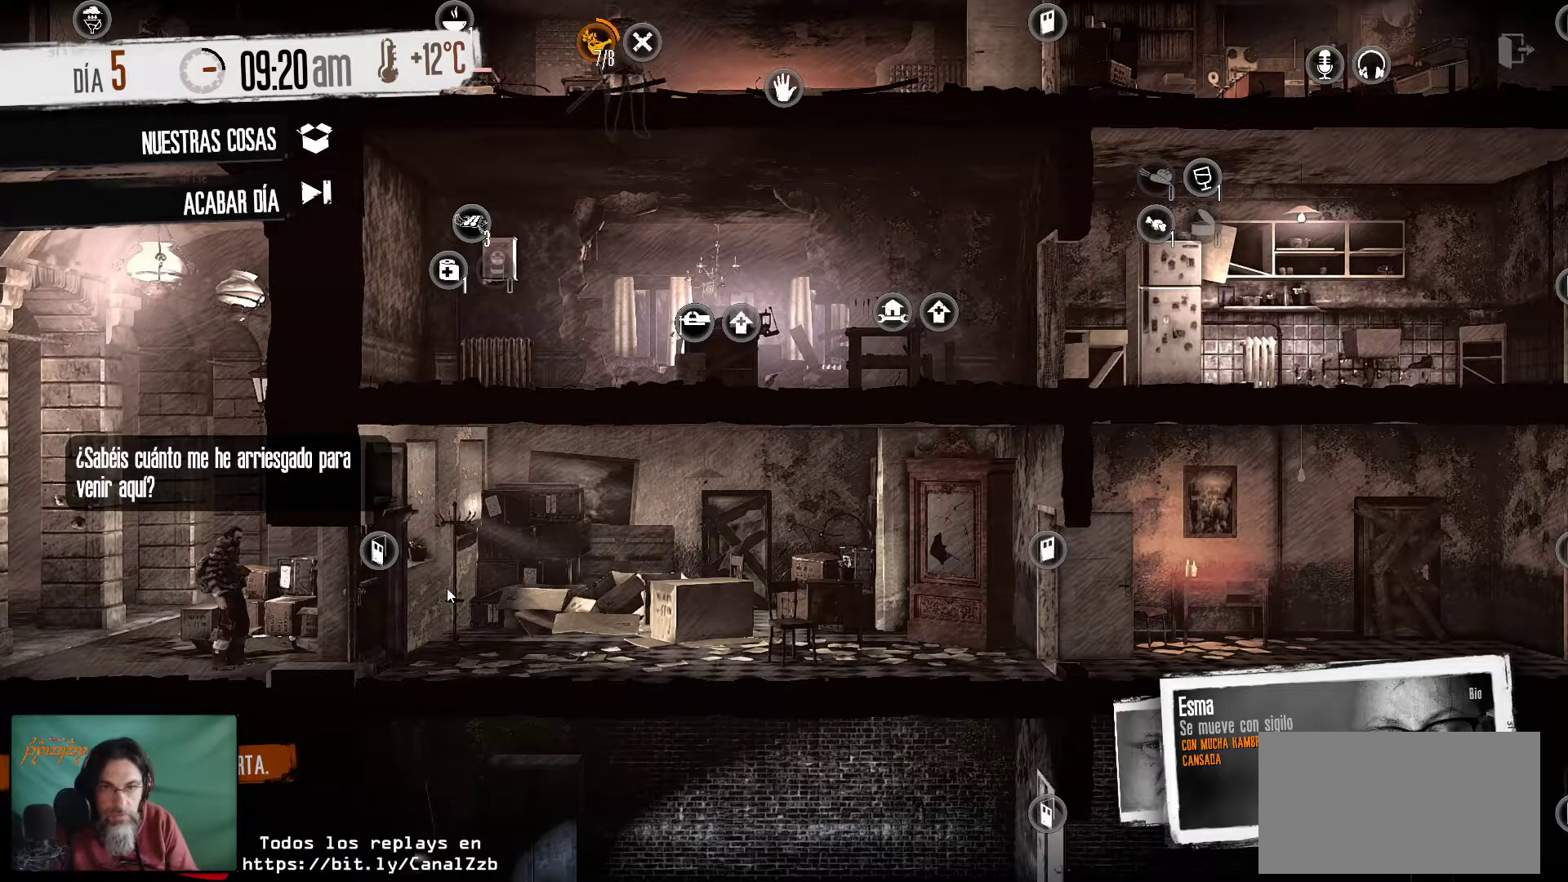
{"keys": [], "mouse": [], "mouse_move": "still", "events": []}
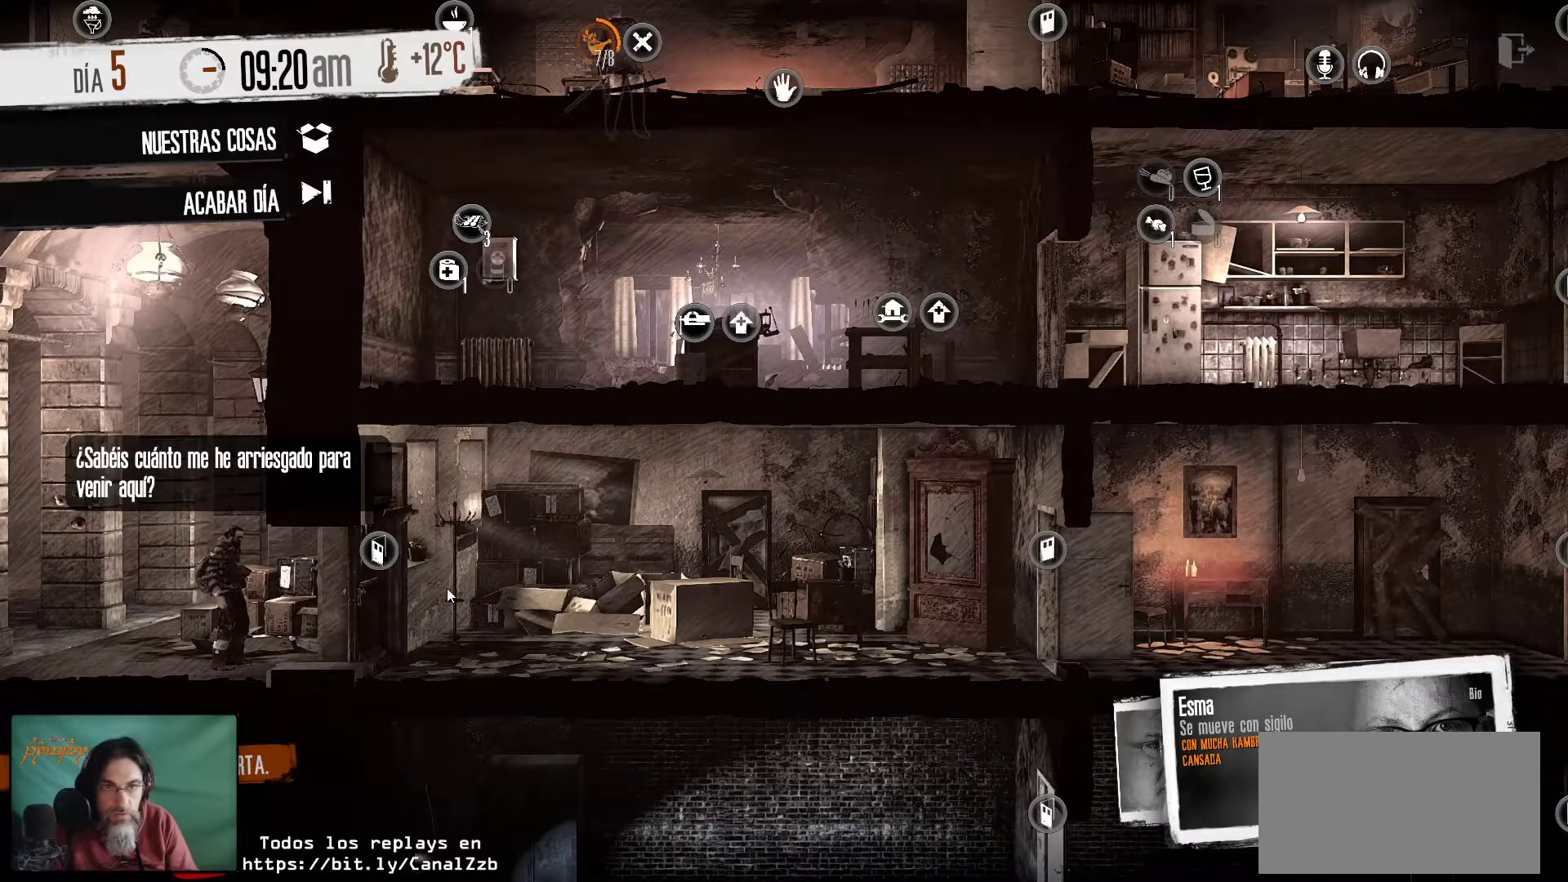
{"keys": [], "mouse": [], "mouse_move": "still", "events": []}
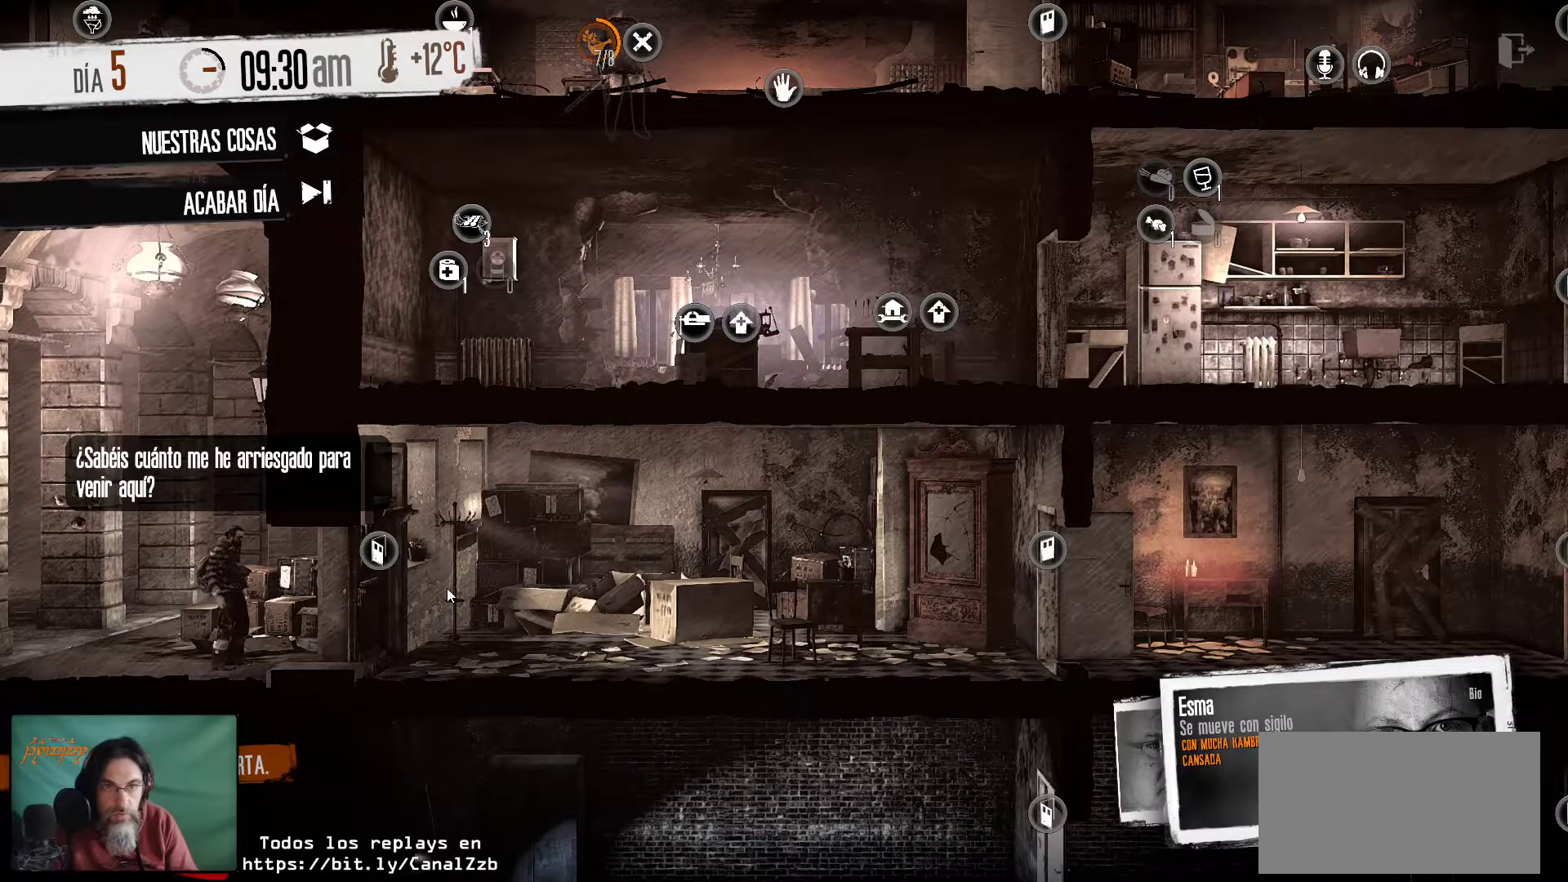
{"keys": [], "mouse": [], "mouse_move": "still", "events": []}
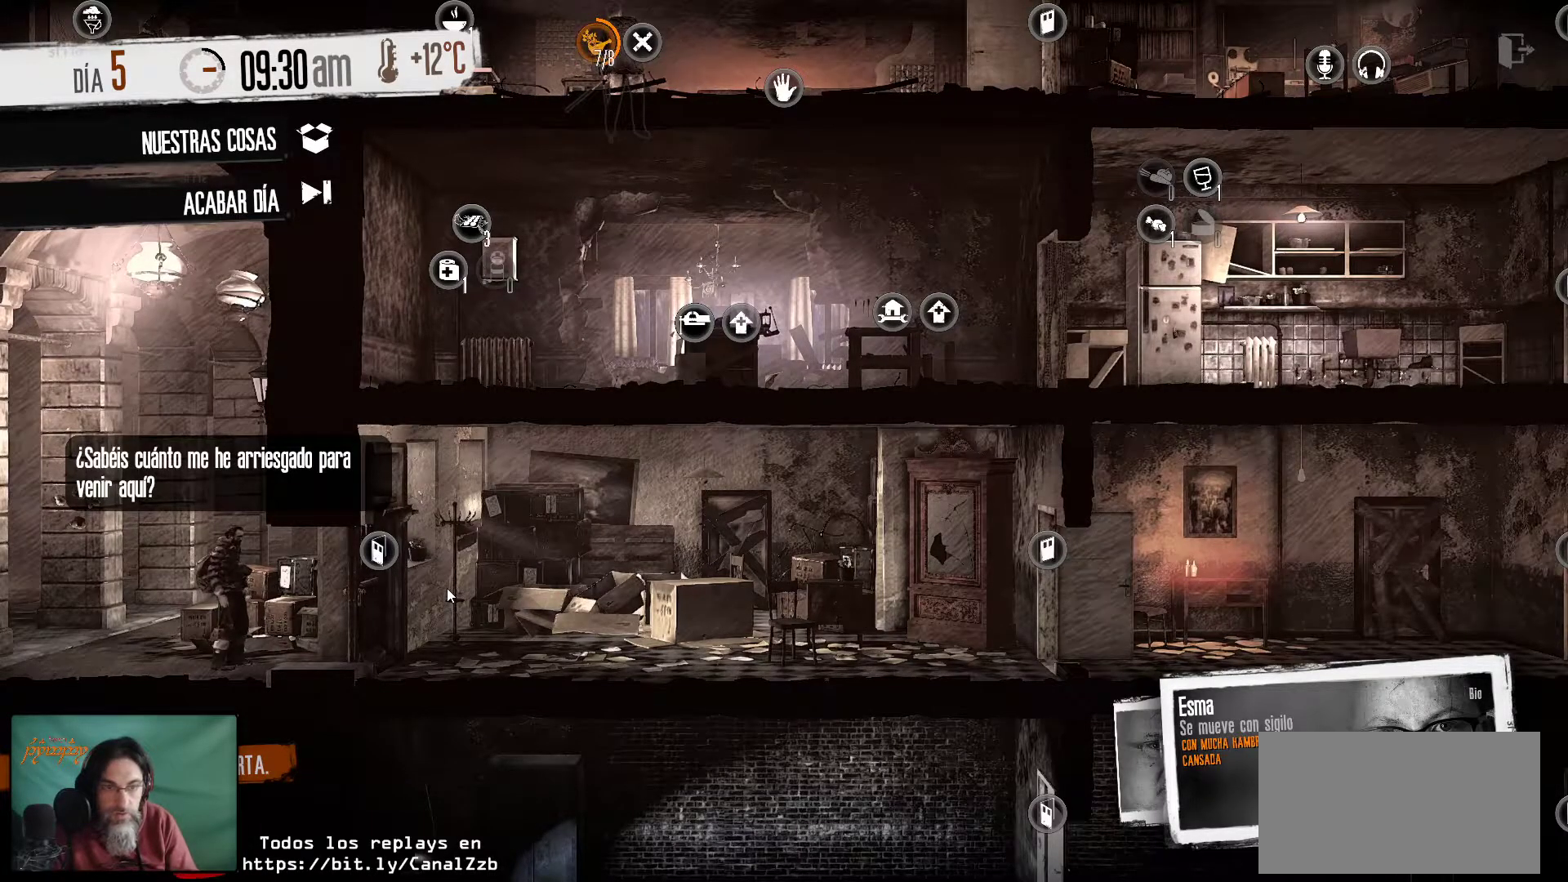
{"keys": [], "mouse": [], "mouse_move": "still", "events": []}